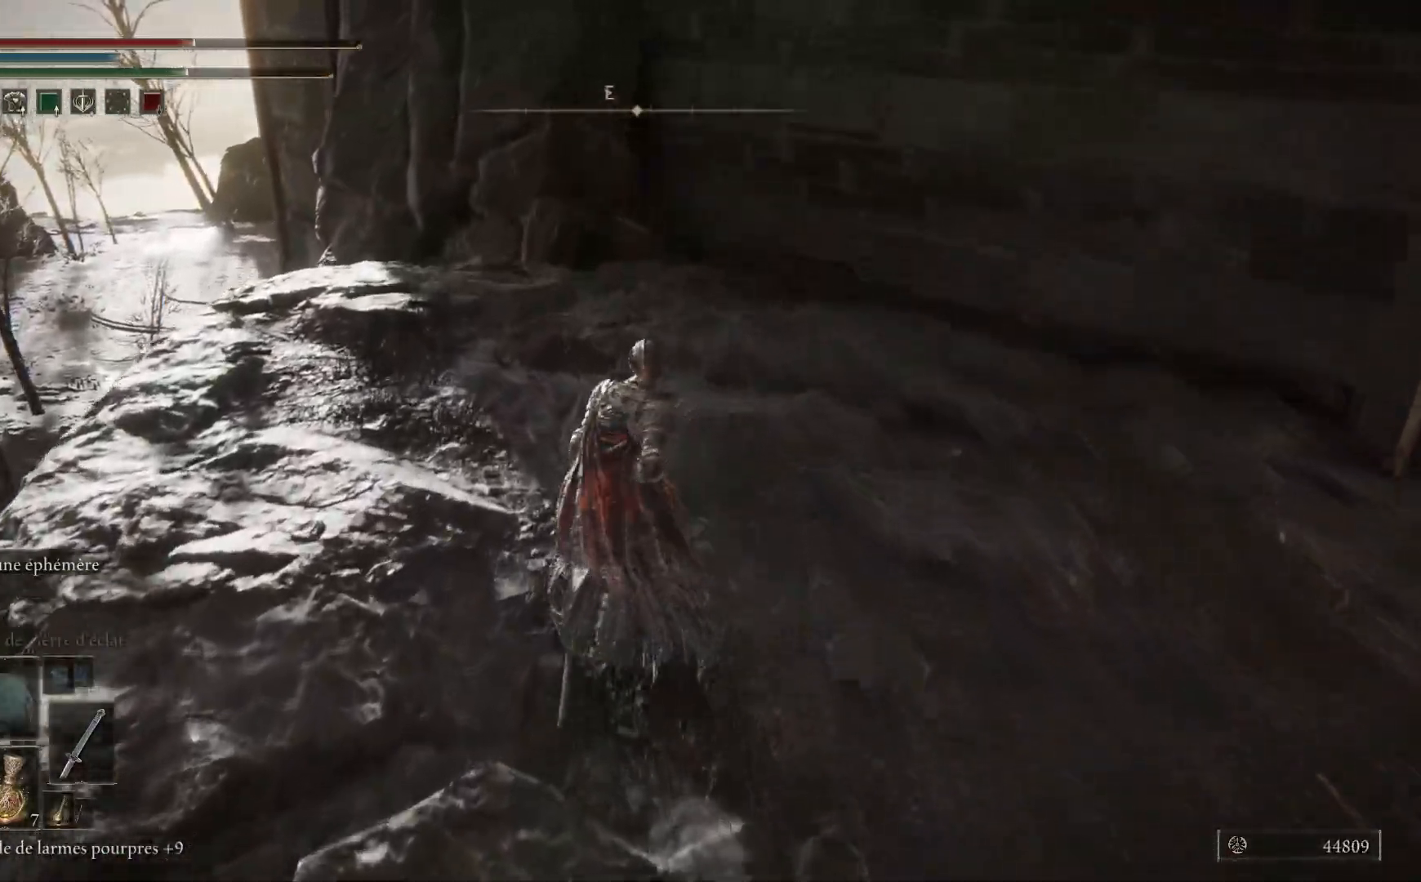
Gameplay with a controller (Xbox layout); each line is a JSON object with the inputs held at the frame after it. "events" lists button and stick changes between this image and that frame as [ms after this image, input, new state], when the widget could be followed in between.
{"buttons": [], "left_stick": "up-left", "right_stick": "down-left", "events": [[117, "left_stick", "up-left"], [450, "right_stick", "down-left"]]}
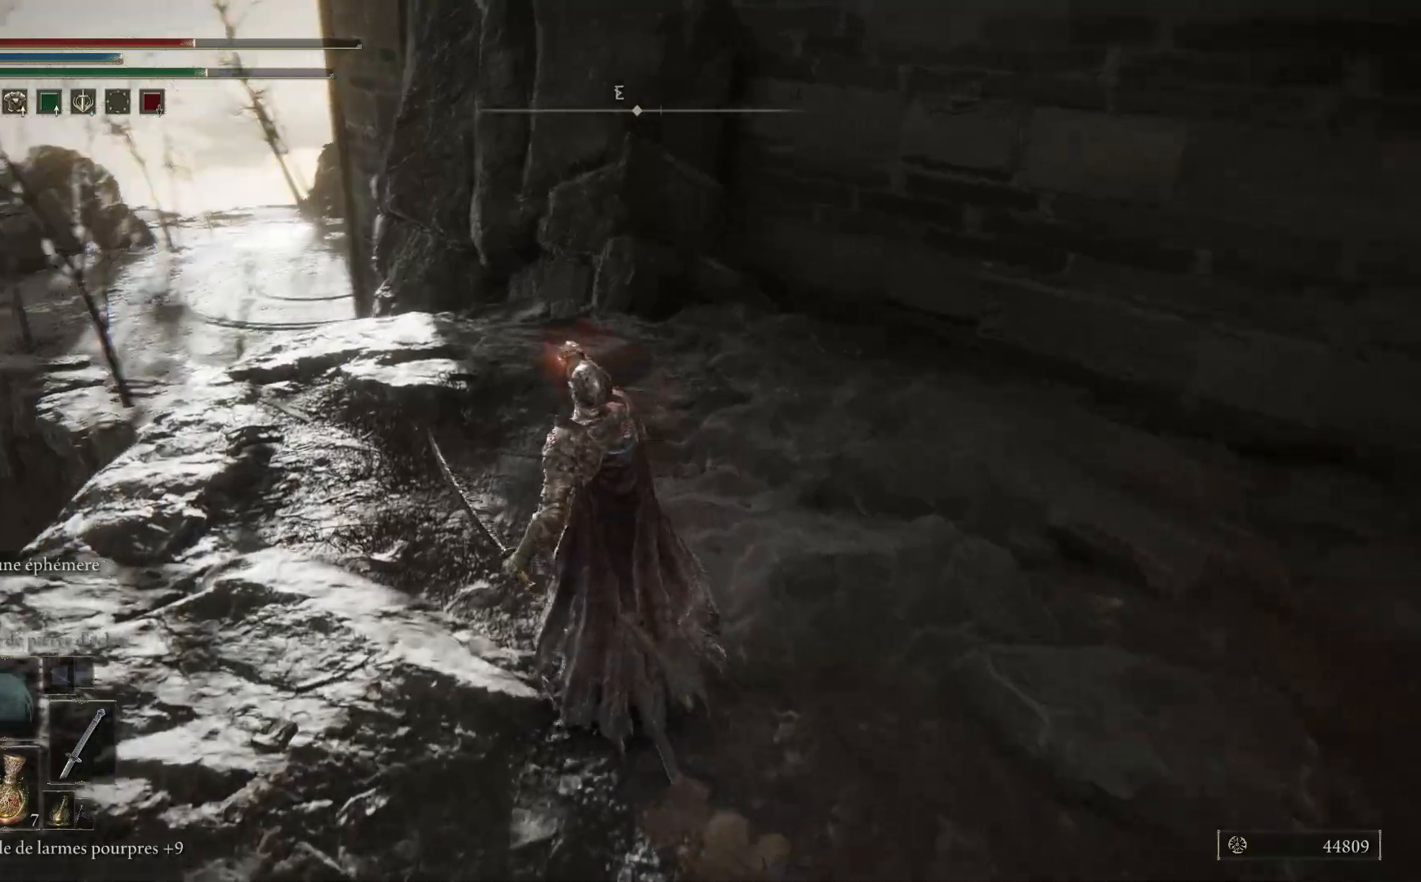
{"buttons": [], "left_stick": "center", "right_stick": "left", "events": [[300, "right_stick", "left"], [433, "left_stick", "center"]]}
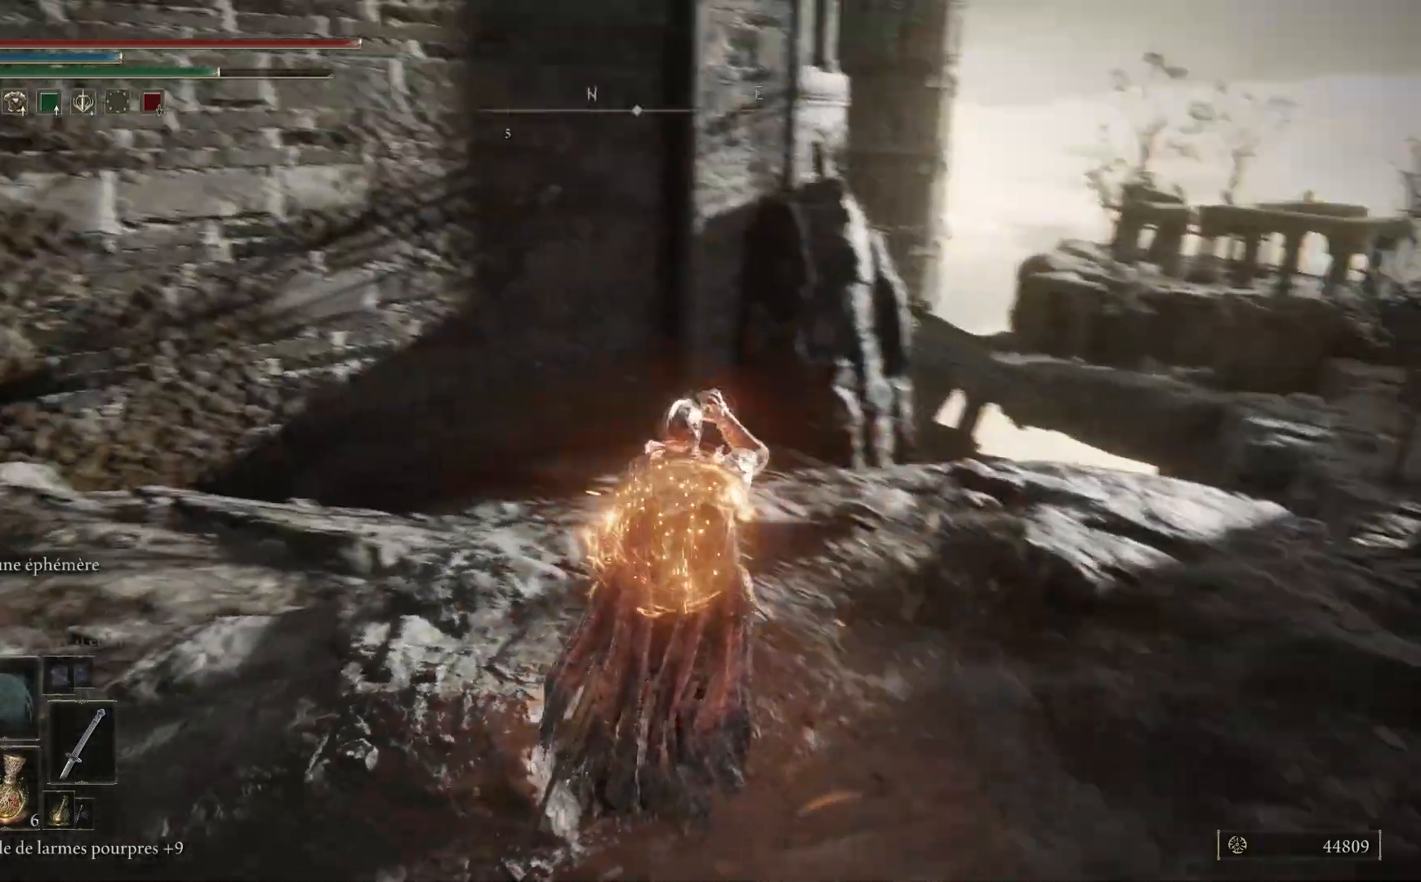
{"buttons": [], "left_stick": "left", "right_stick": "center", "events": [[83, "right_stick", "center"], [233, "left_stick", "left"], [300, "right_stick", "down"], [500, "right_stick", "center"]]}
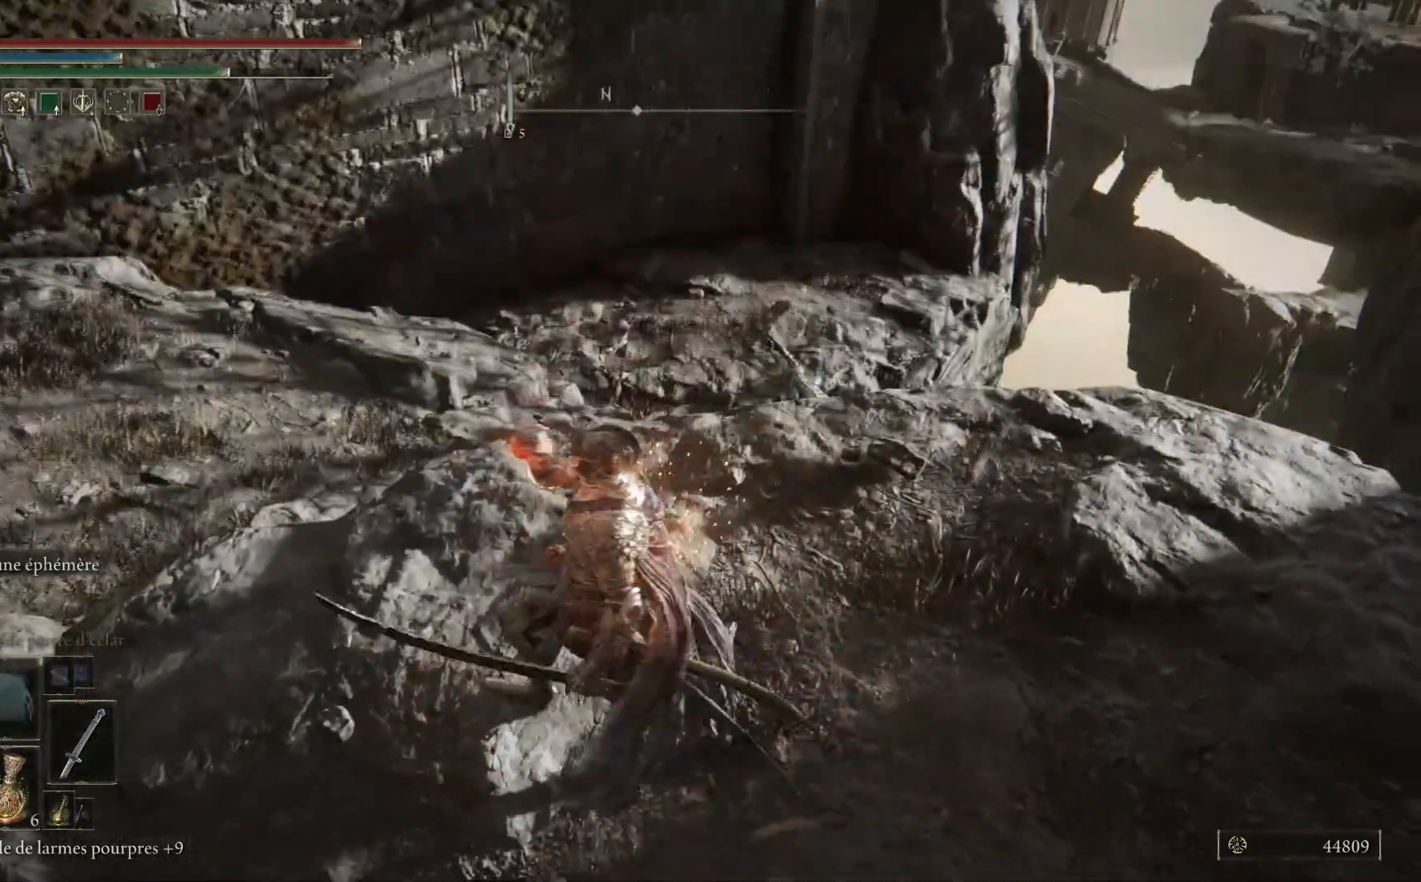
{"buttons": ["B"], "left_stick": "left", "right_stick": "center", "events": [[283, "B", "down"]]}
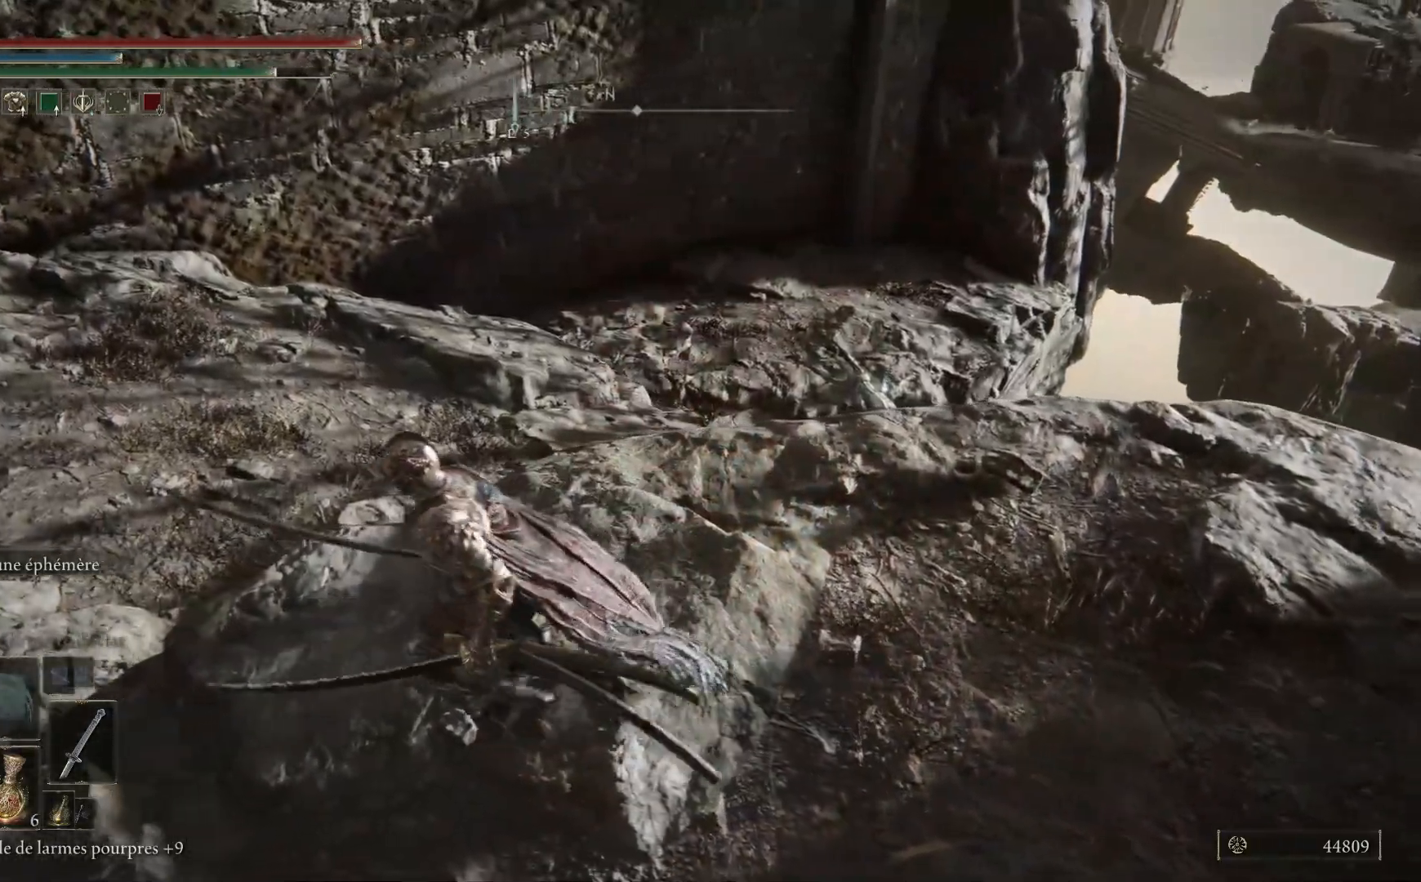
{"buttons": ["B"], "left_stick": "left", "right_stick": "center", "events": []}
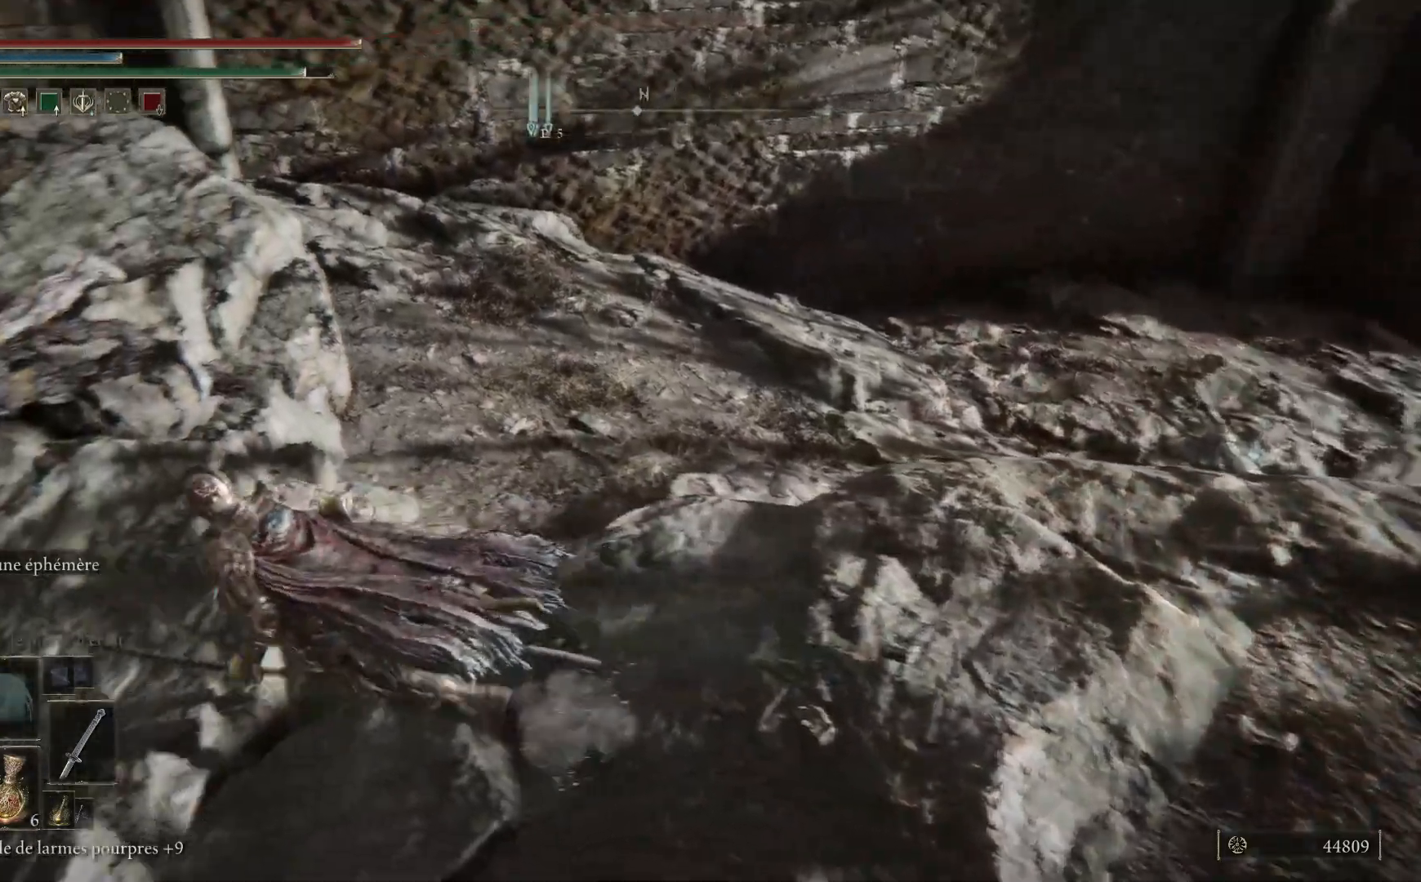
{"buttons": ["B"], "left_stick": "up-left", "right_stick": "center", "events": [[267, "left_stick", "up-left"]]}
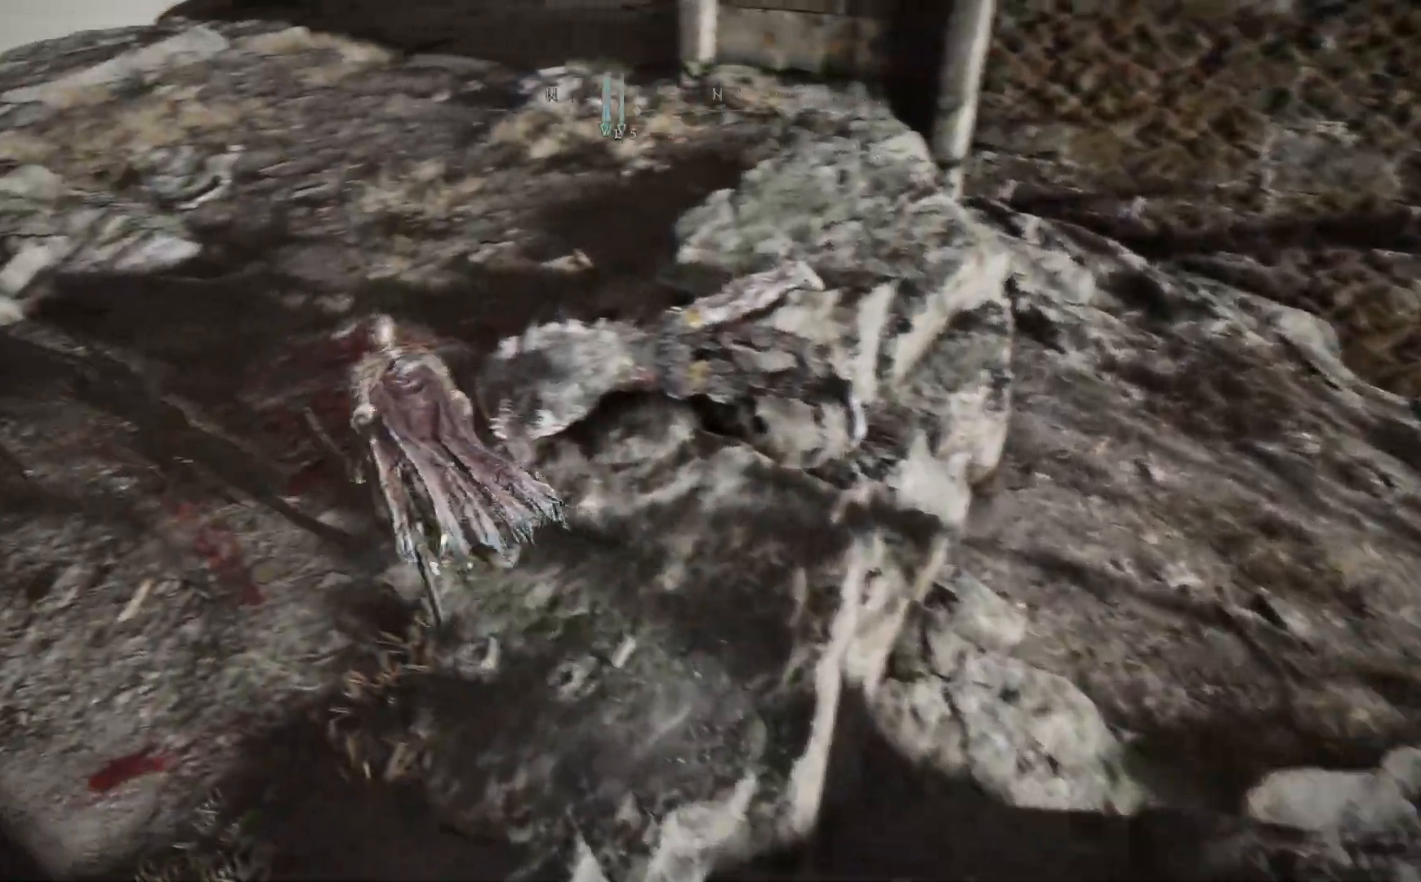
{"buttons": [], "left_stick": "up", "right_stick": "up-right", "events": [[233, "B", "up"], [283, "left_stick", "up"], [467, "right_stick", "up-right"]]}
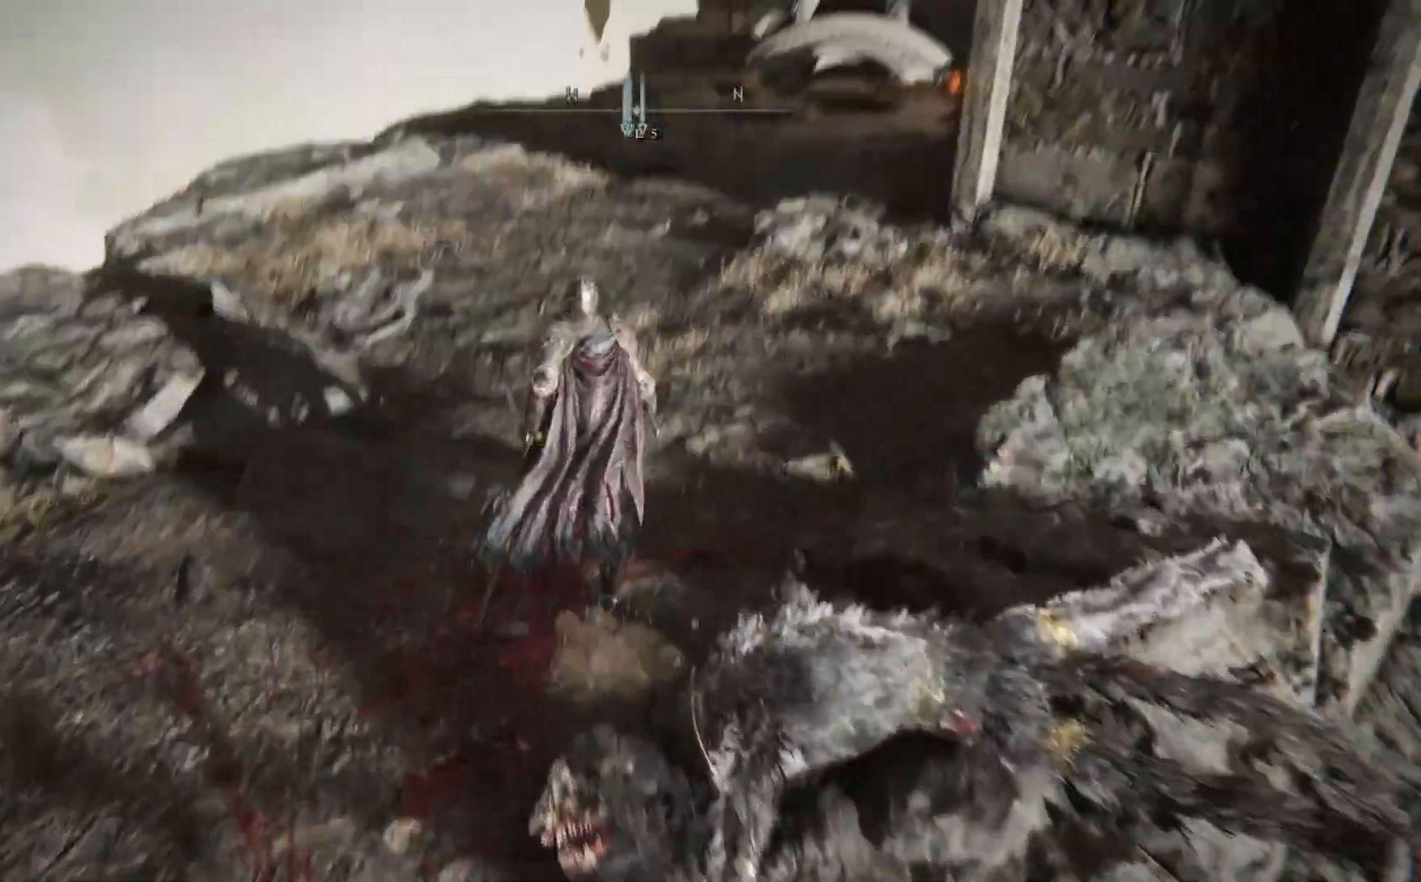
{"buttons": ["B"], "left_stick": "up", "right_stick": "center", "events": [[133, "right_stick", "right"], [283, "right_stick", "center"], [433, "B", "down"]]}
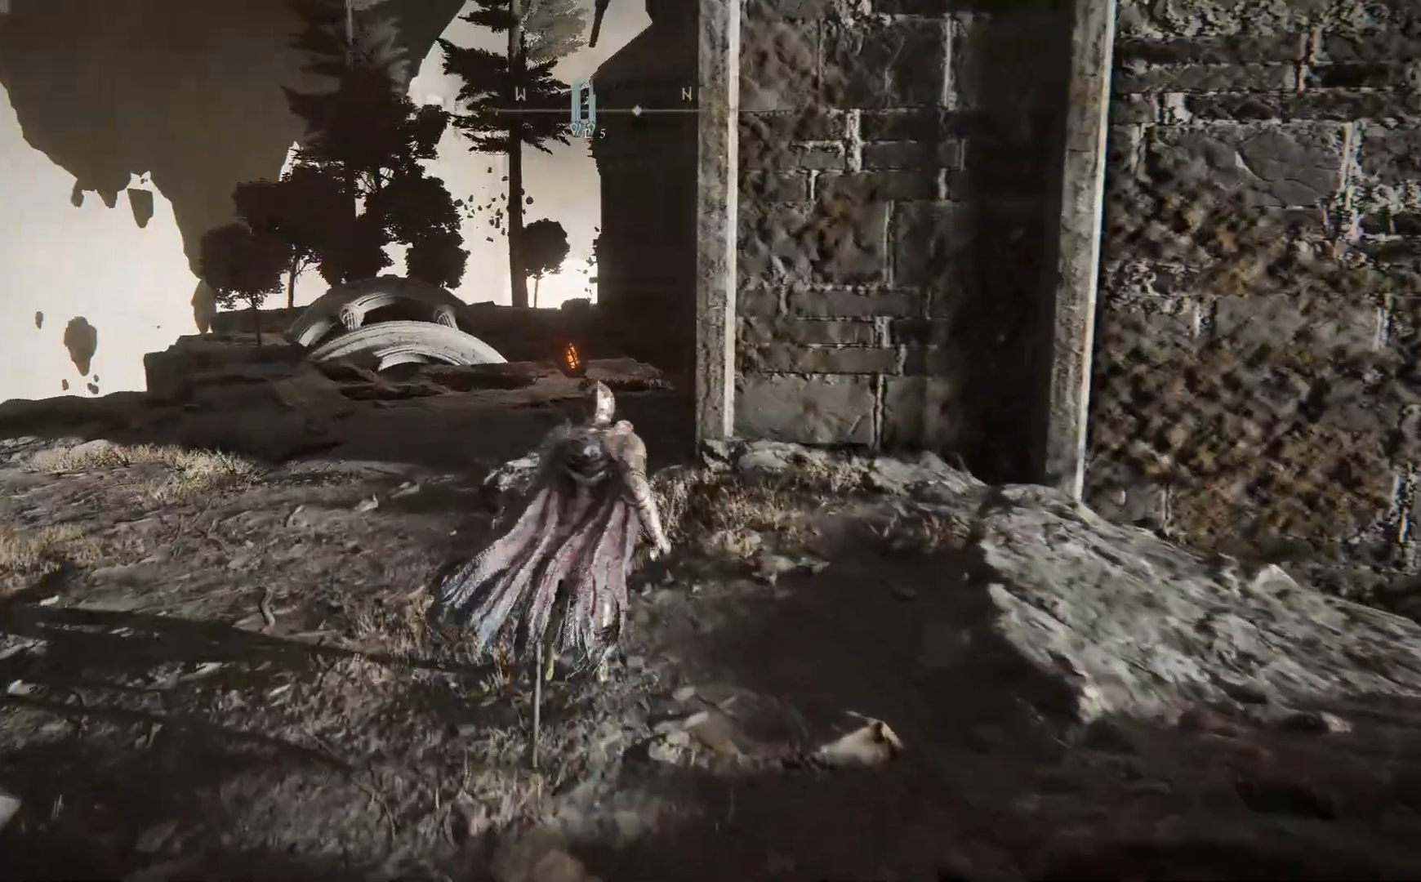
{"buttons": ["B"], "left_stick": "up", "right_stick": "center", "events": []}
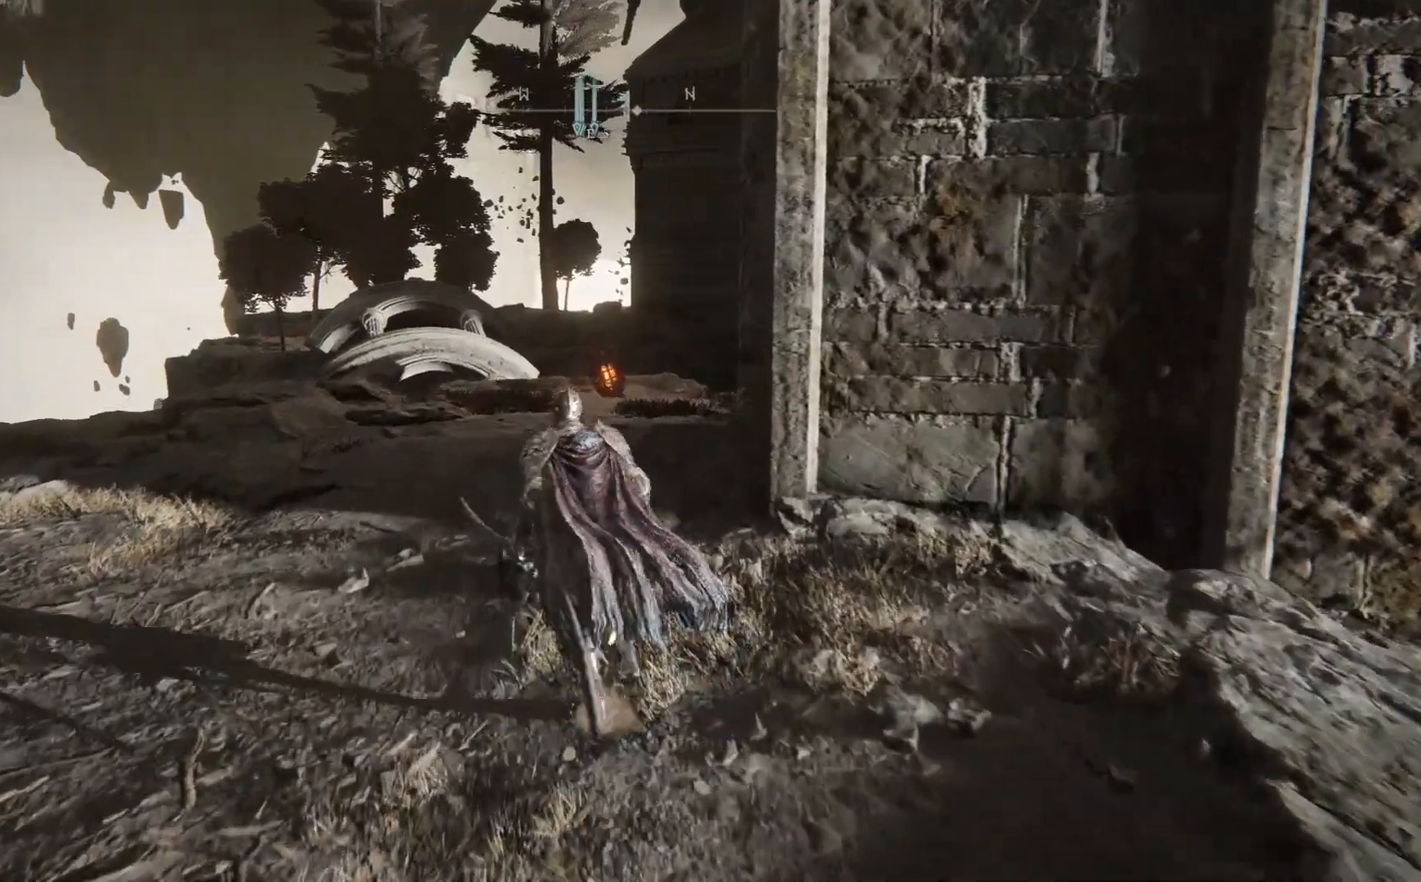
{"buttons": ["B"], "left_stick": "up", "right_stick": "center", "events": []}
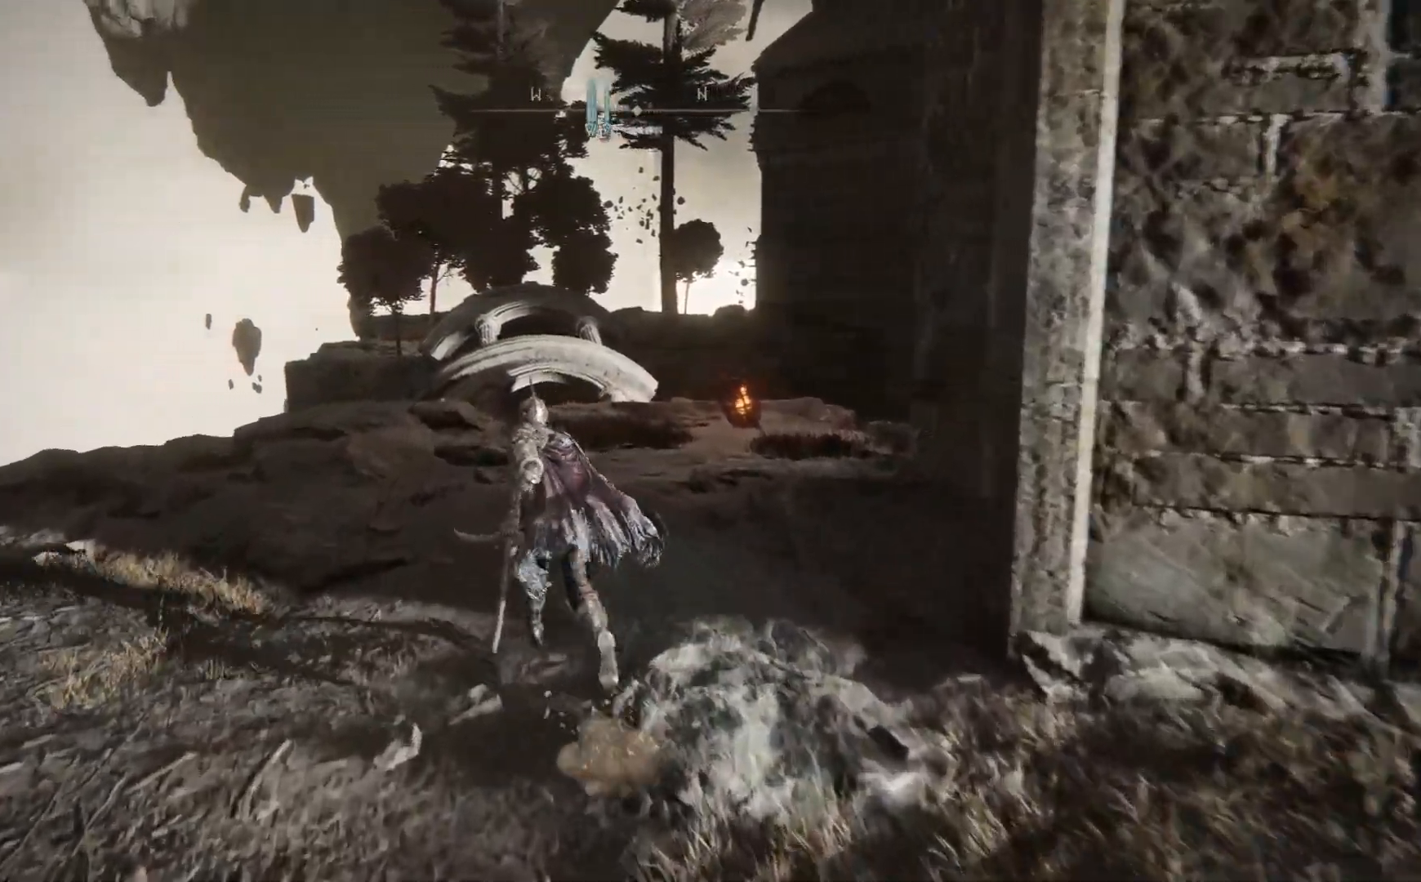
{"buttons": ["B"], "left_stick": "up", "right_stick": "center", "events": []}
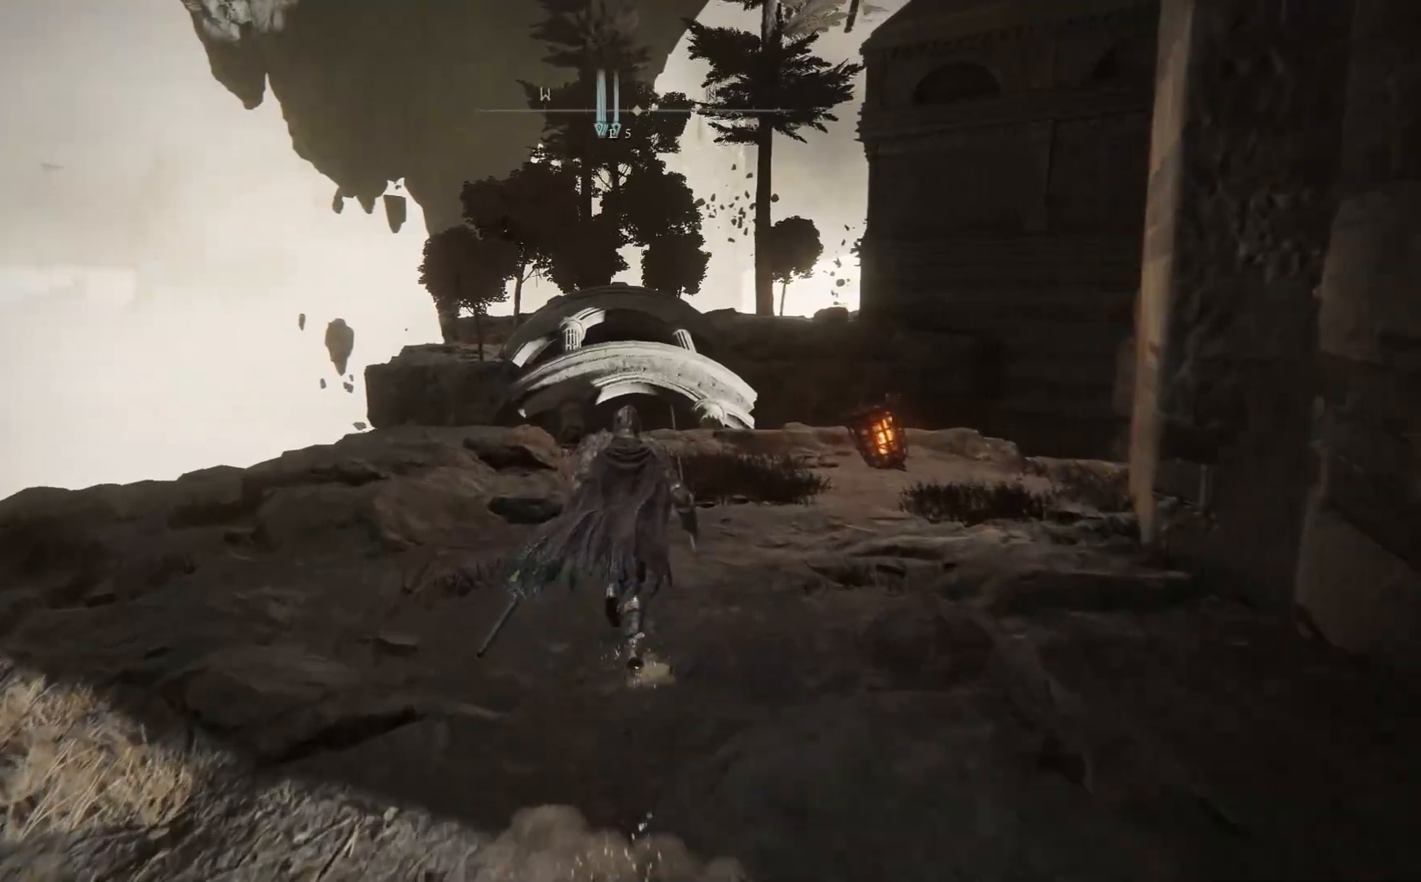
{"buttons": [], "left_stick": "up", "right_stick": "down-right", "events": [[33, "B", "up"], [333, "right_stick", "down-right"]]}
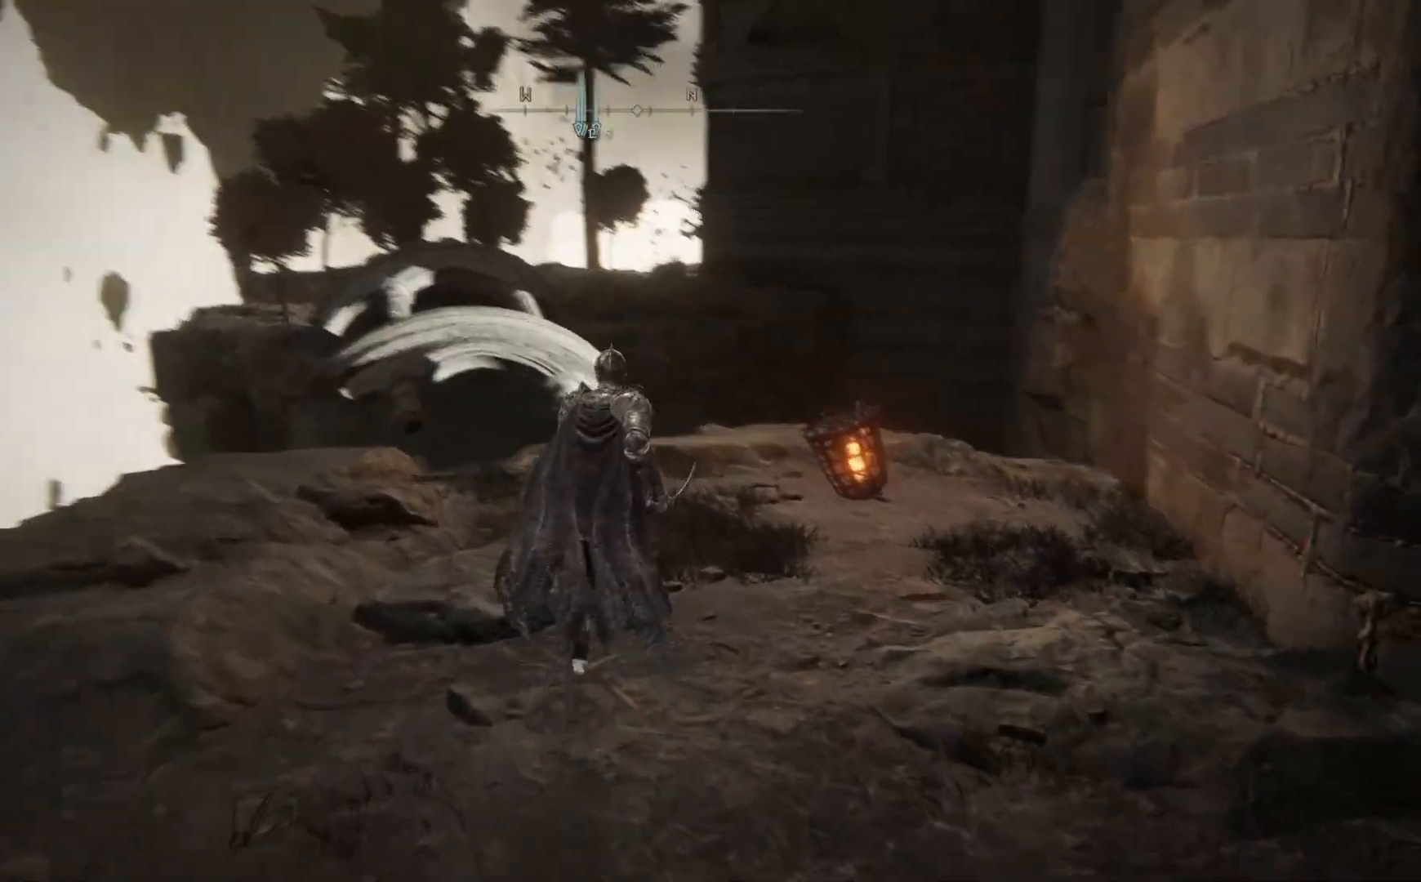
{"buttons": [], "left_stick": "up", "right_stick": "down", "events": [[200, "right_stick", "down"]]}
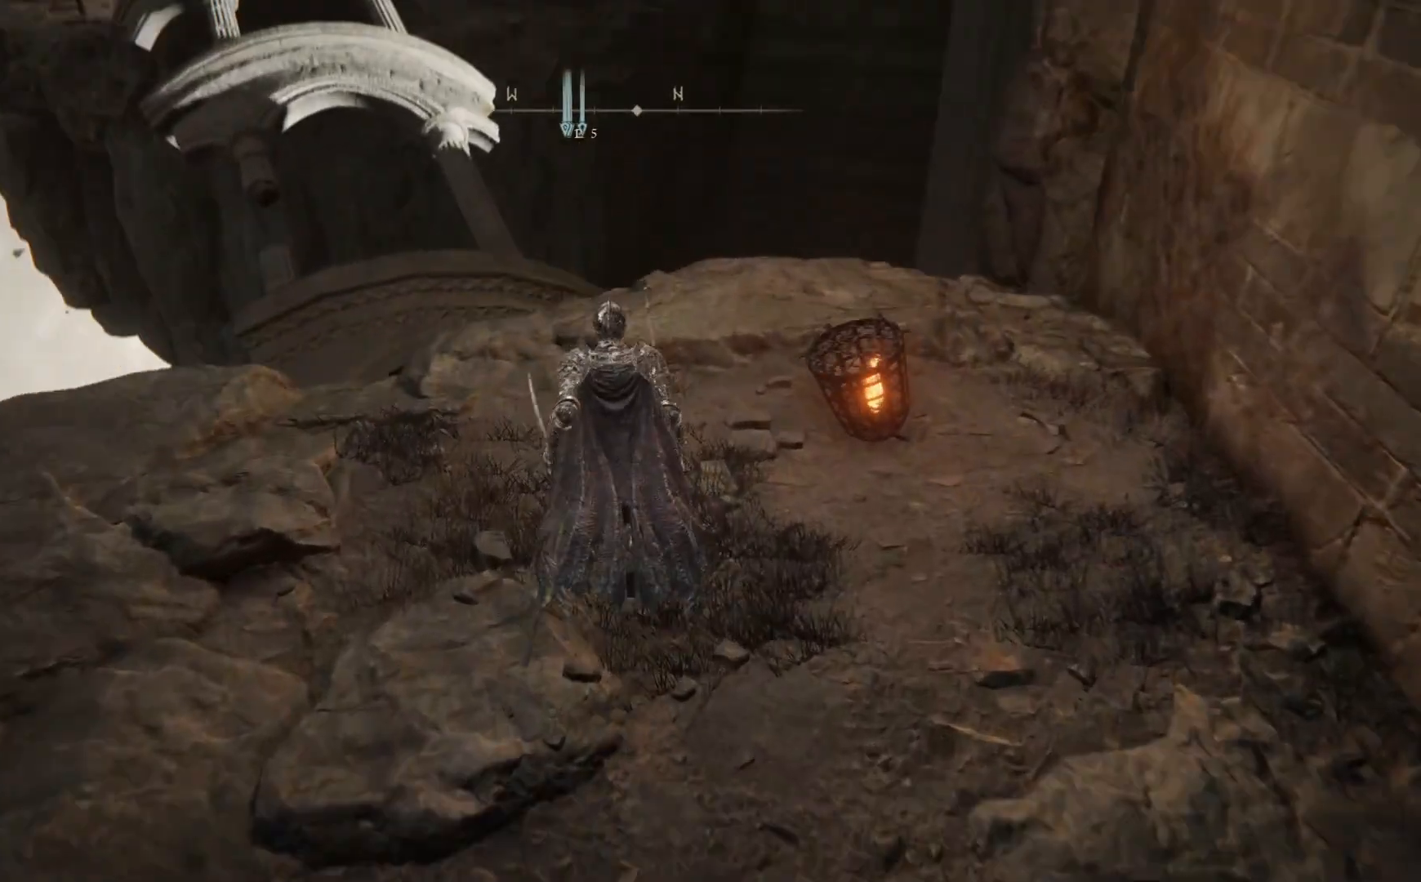
{"buttons": [], "left_stick": "up", "right_stick": "down-left", "events": [[500, "right_stick", "down-left"]]}
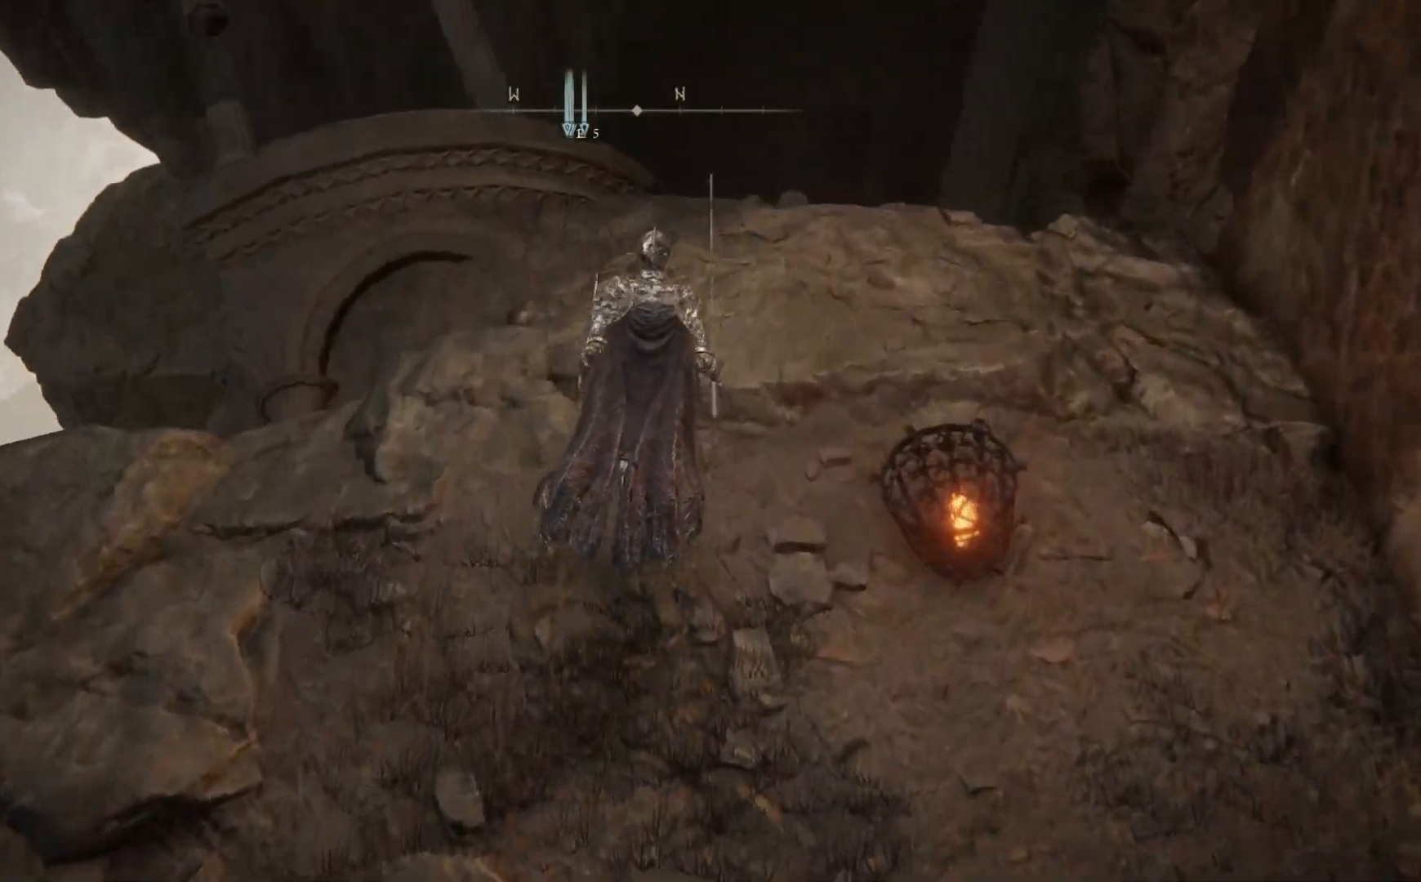
{"buttons": [], "left_stick": "up", "right_stick": "left", "events": [[133, "right_stick", "left"], [233, "right_stick", "up-left"], [417, "right_stick", "left"]]}
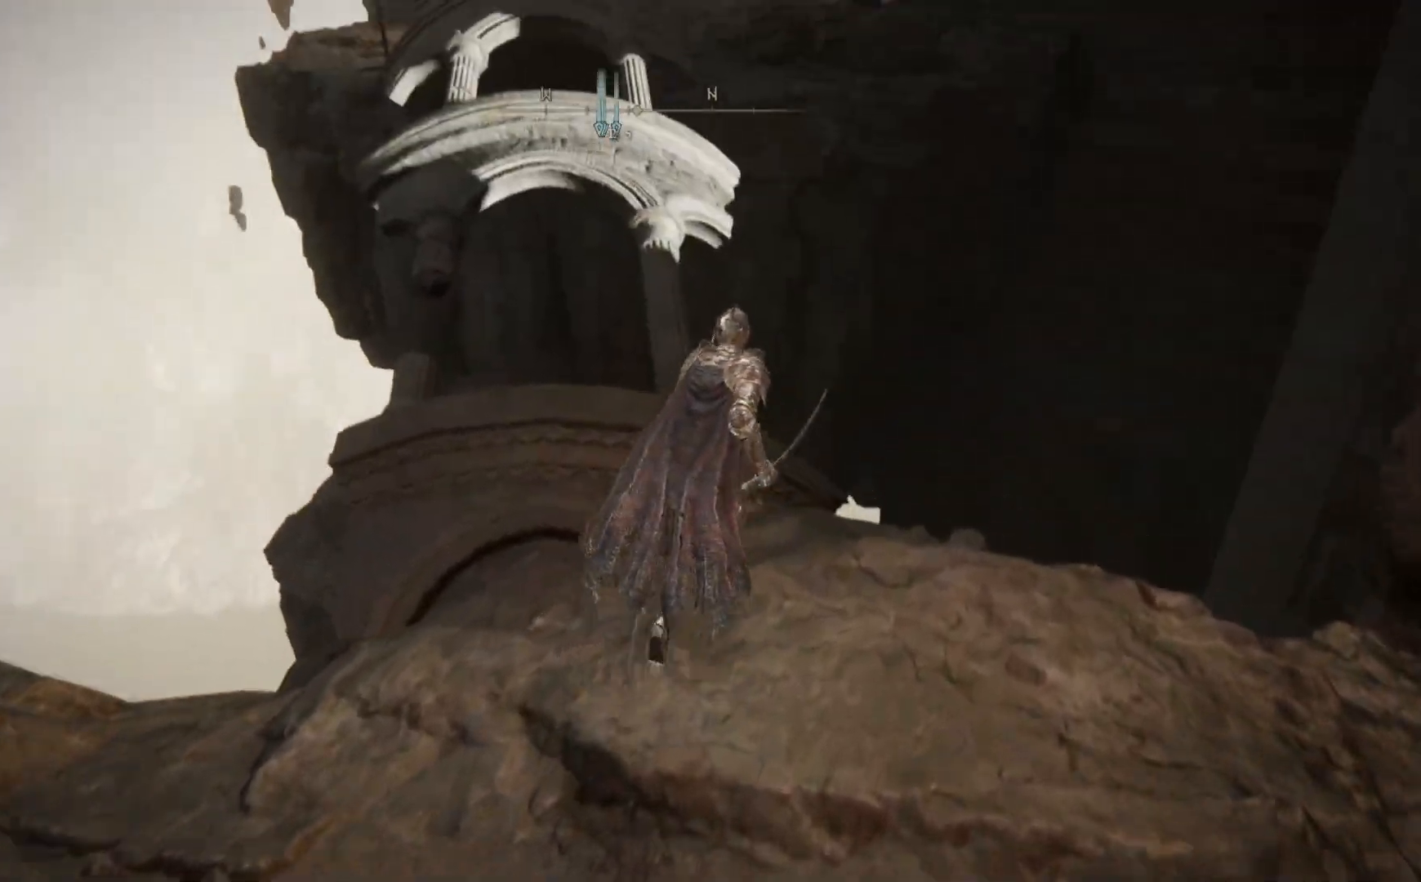
{"buttons": [], "left_stick": "up", "right_stick": "center", "events": [[167, "right_stick", "down-left"], [450, "right_stick", "center"]]}
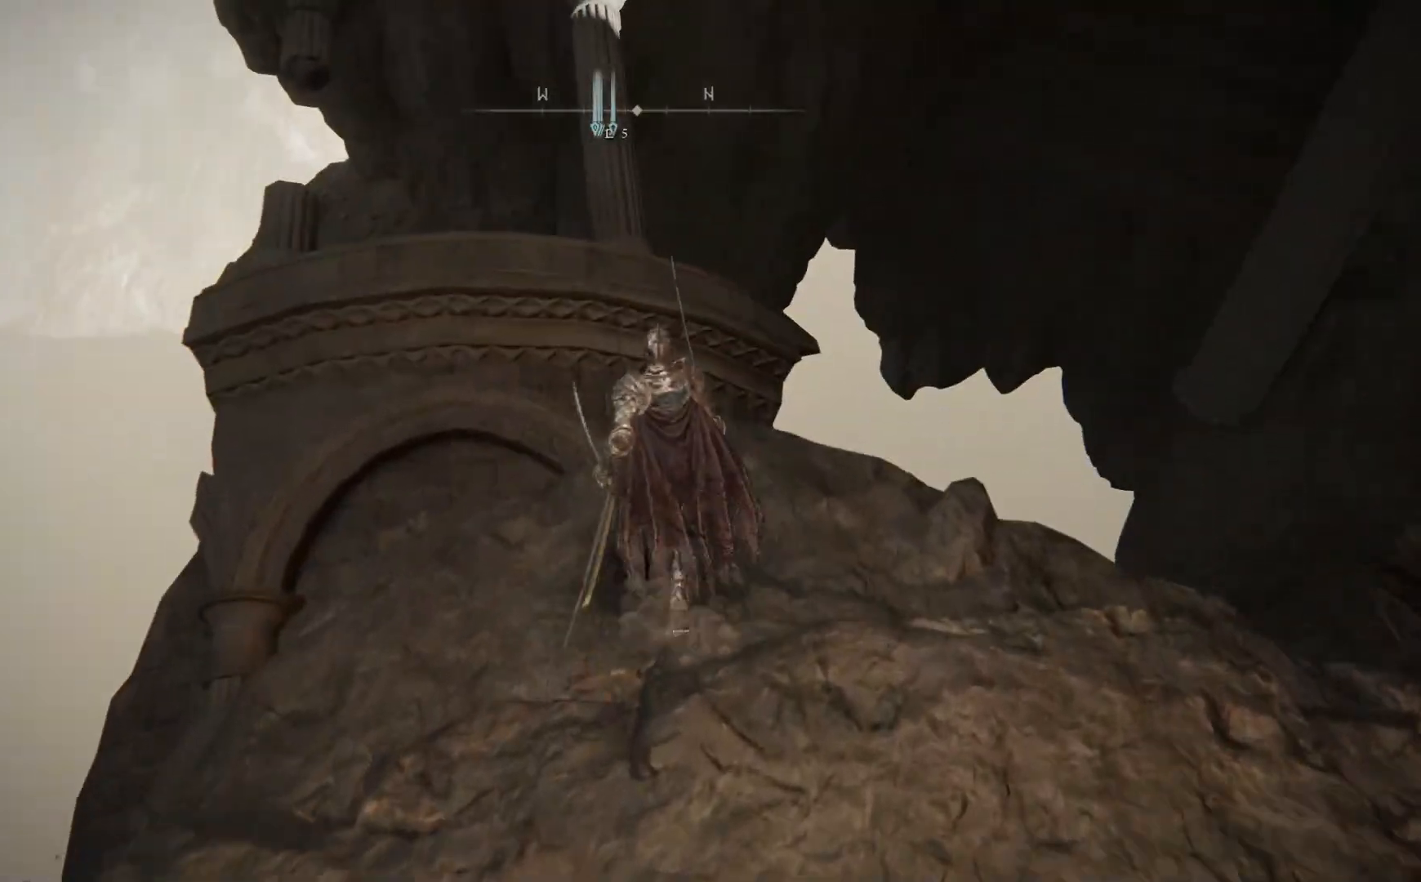
{"buttons": [], "left_stick": "up", "right_stick": "center", "events": [[33, "left_stick", "center"], [117, "right_stick", "down"], [283, "left_stick", "up"], [317, "right_stick", "center"]]}
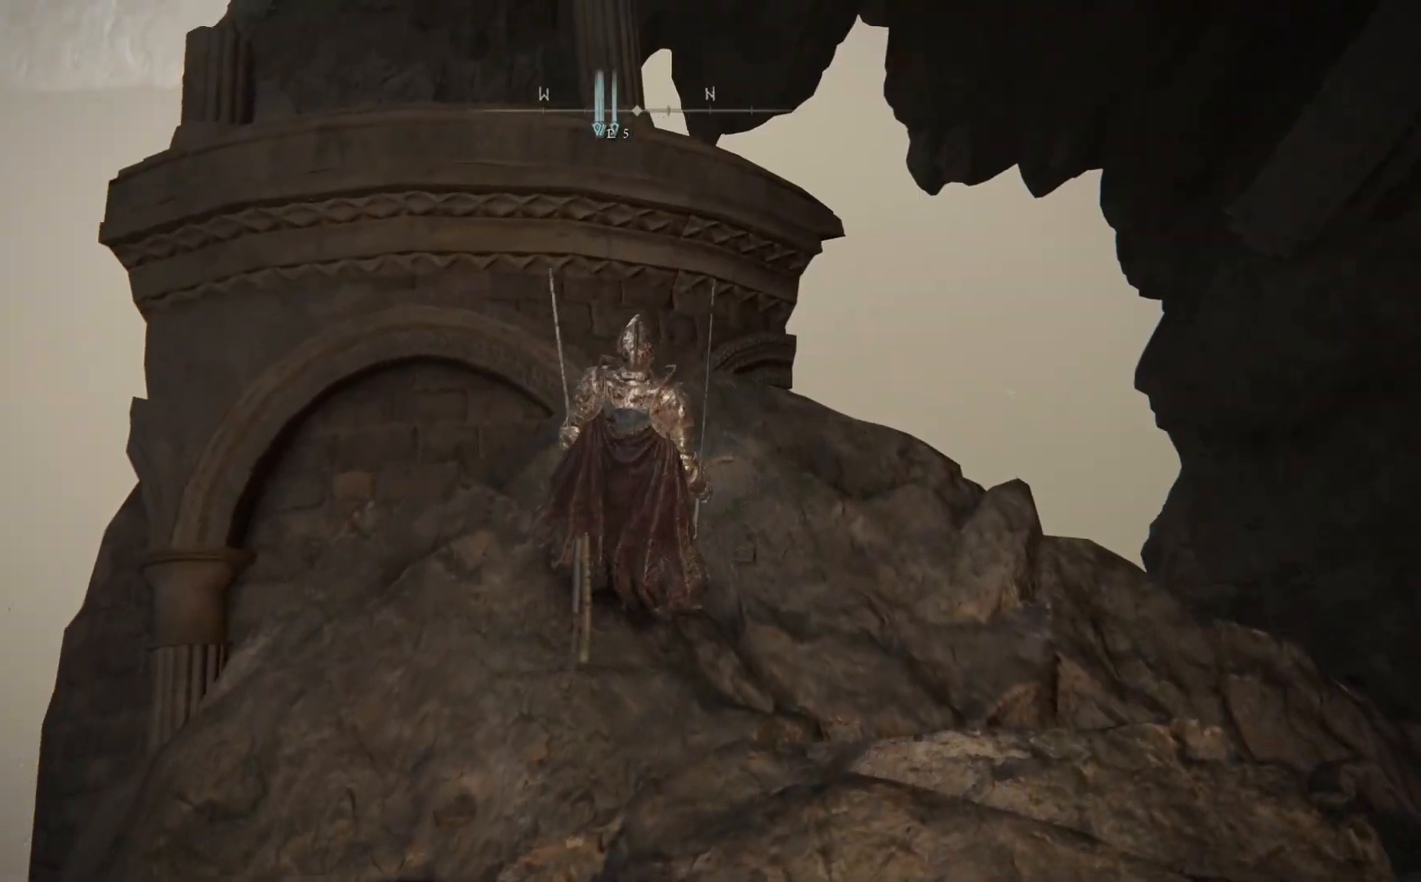
{"buttons": [], "left_stick": "up", "right_stick": "up-left", "events": [[183, "right_stick", "up"], [433, "right_stick", "up-left"]]}
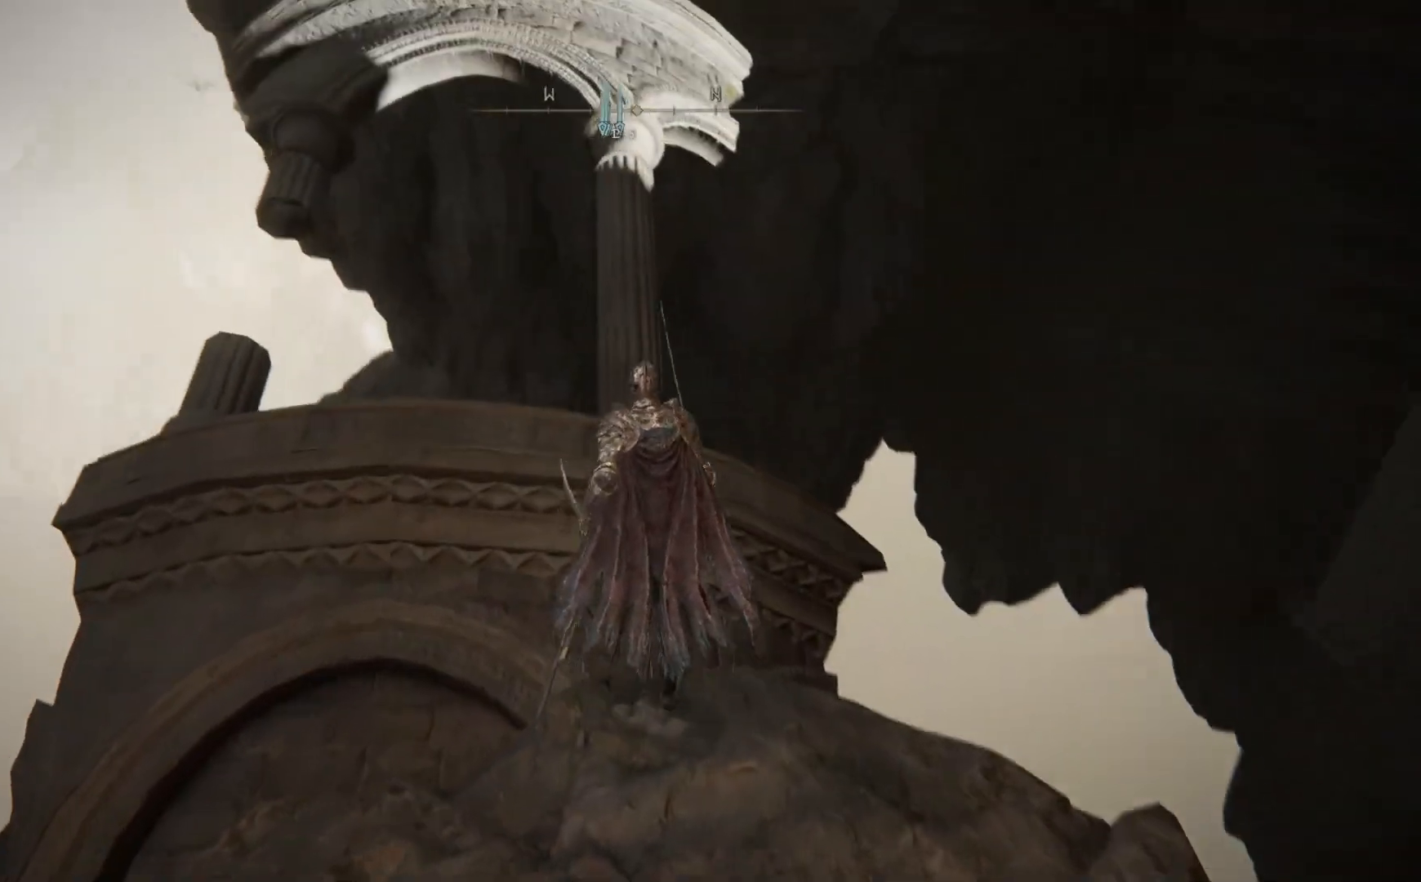
{"buttons": [], "left_stick": "up", "right_stick": "down", "events": [[100, "right_stick", "center"], [233, "left_stick", "center"], [450, "left_stick", "up"], [483, "right_stick", "down"]]}
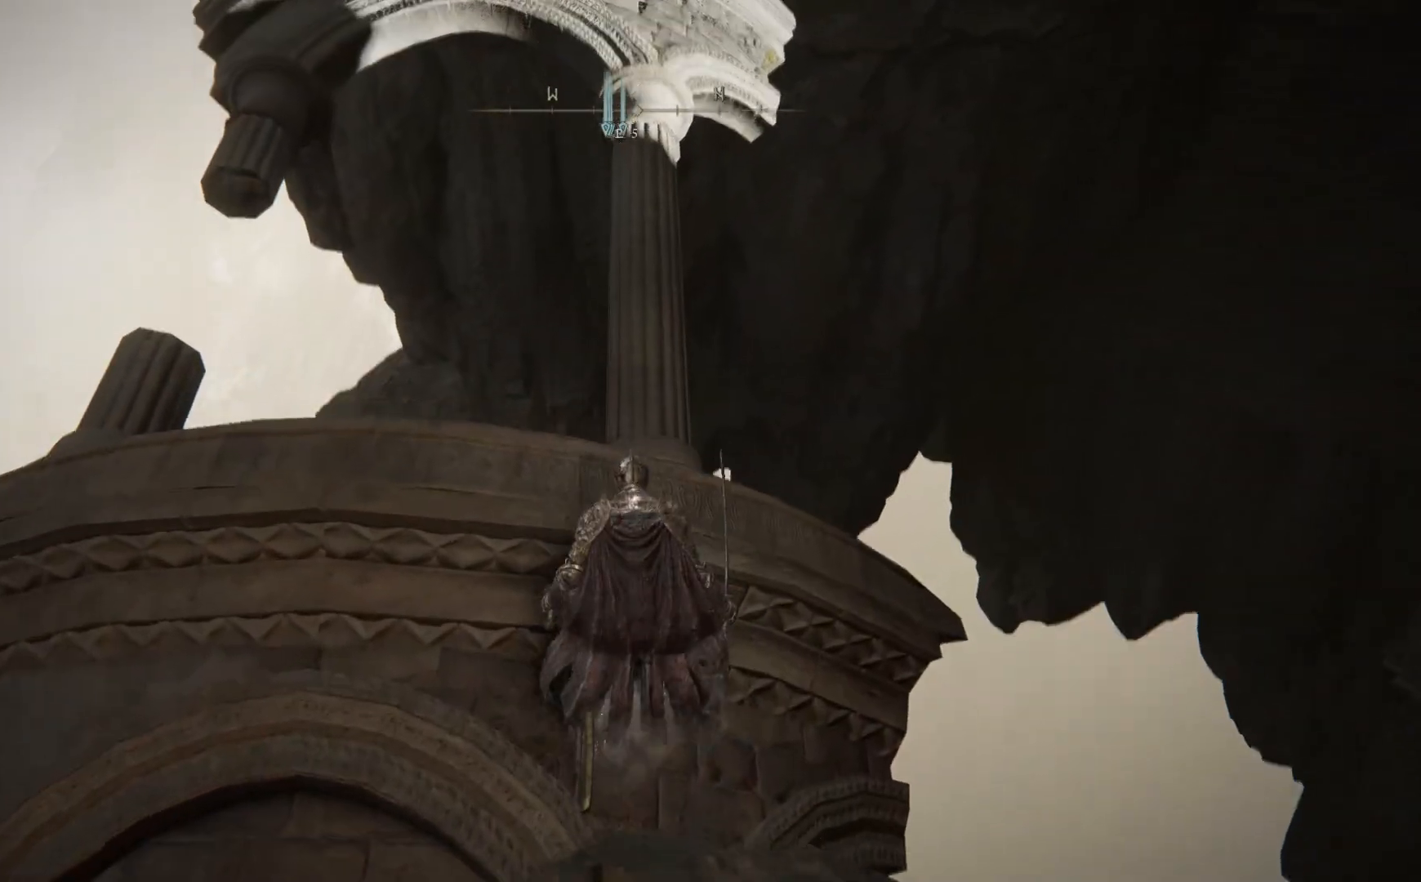
{"buttons": [], "left_stick": "up", "right_stick": "center", "events": [[183, "right_stick", "center"]]}
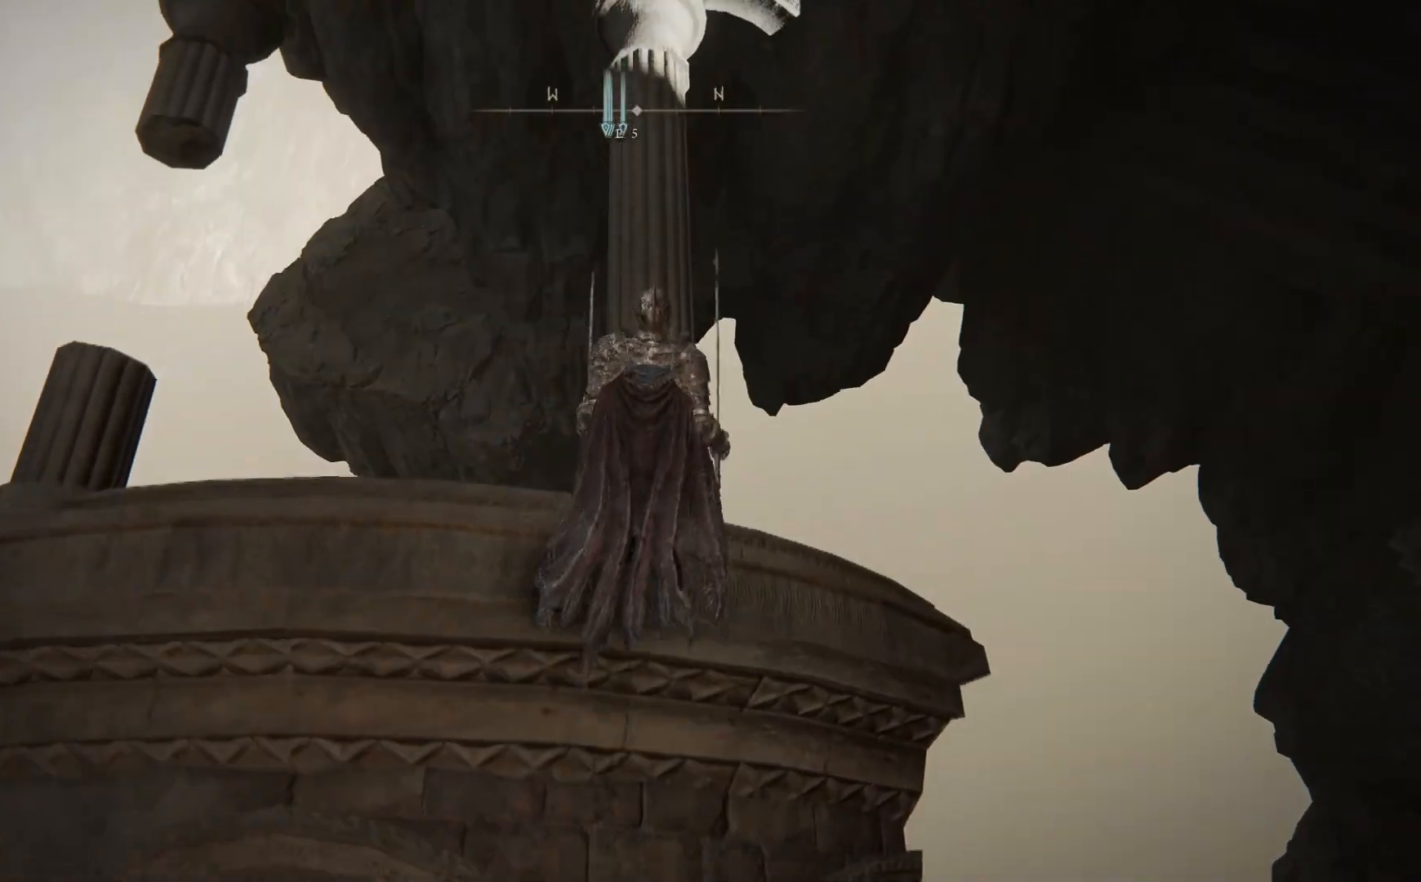
{"buttons": [], "left_stick": "up", "right_stick": "center", "events": []}
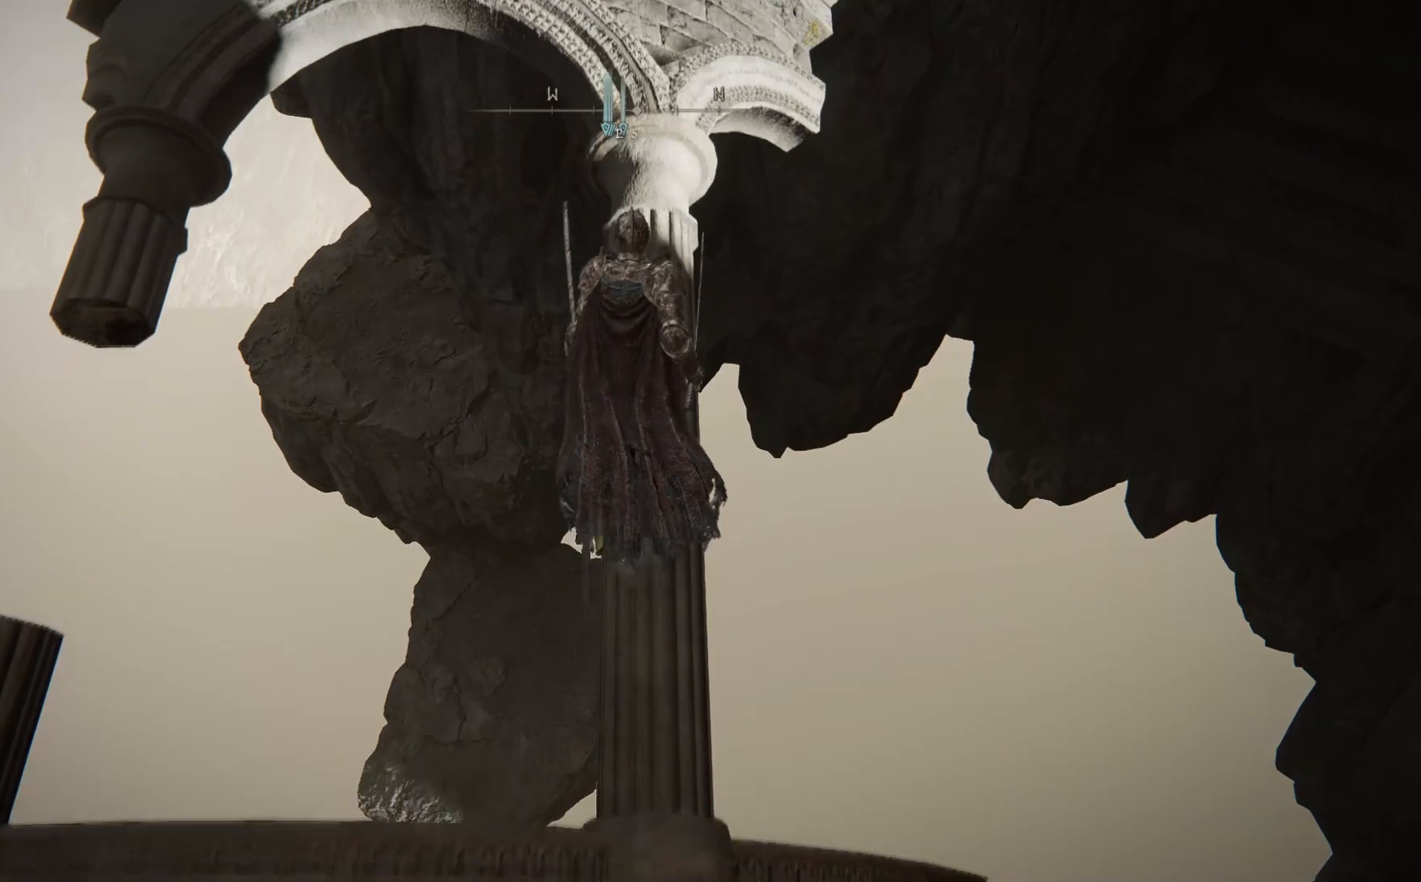
{"buttons": [], "left_stick": "up", "right_stick": "center", "events": [[100, "A", "down"], [267, "A", "up"]]}
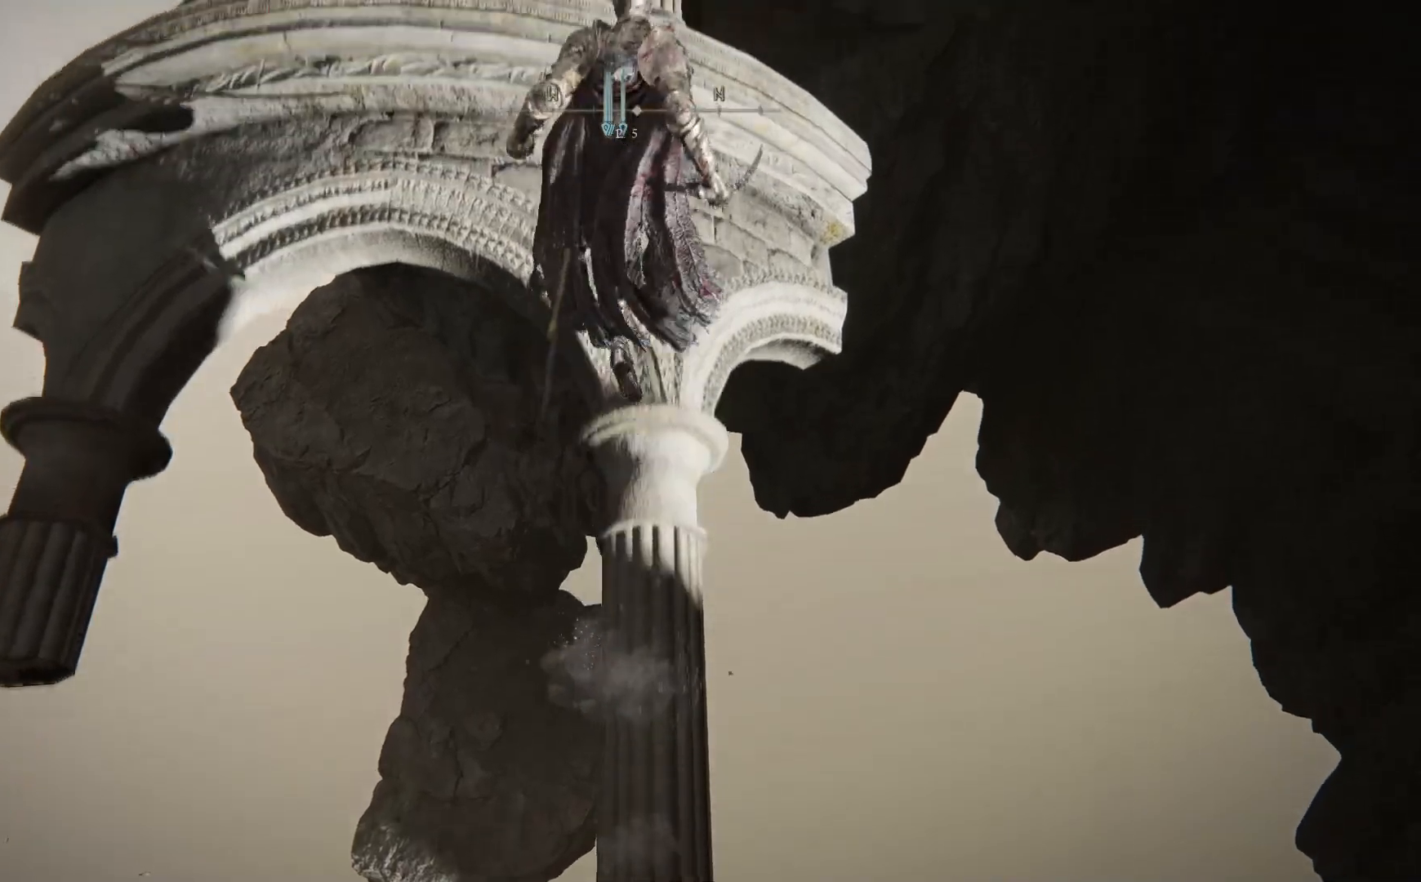
{"buttons": [], "left_stick": "up", "right_stick": "center", "events": [[133, "right_stick", "up"], [383, "right_stick", "center"]]}
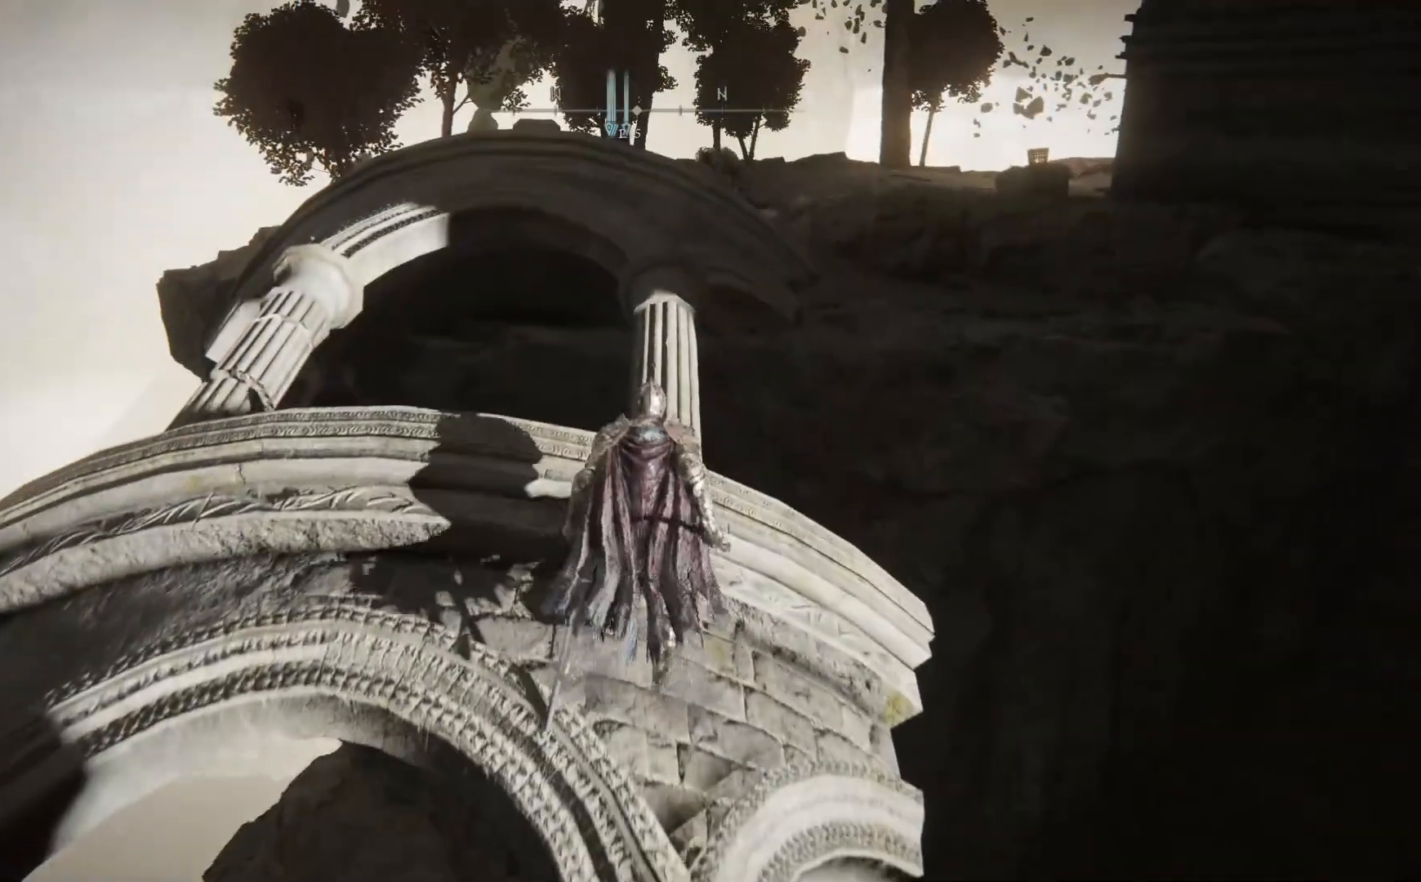
{"buttons": [], "left_stick": "left", "right_stick": "center", "events": [[17, "right_stick", "down"], [183, "left_stick", "left"], [250, "right_stick", "center"]]}
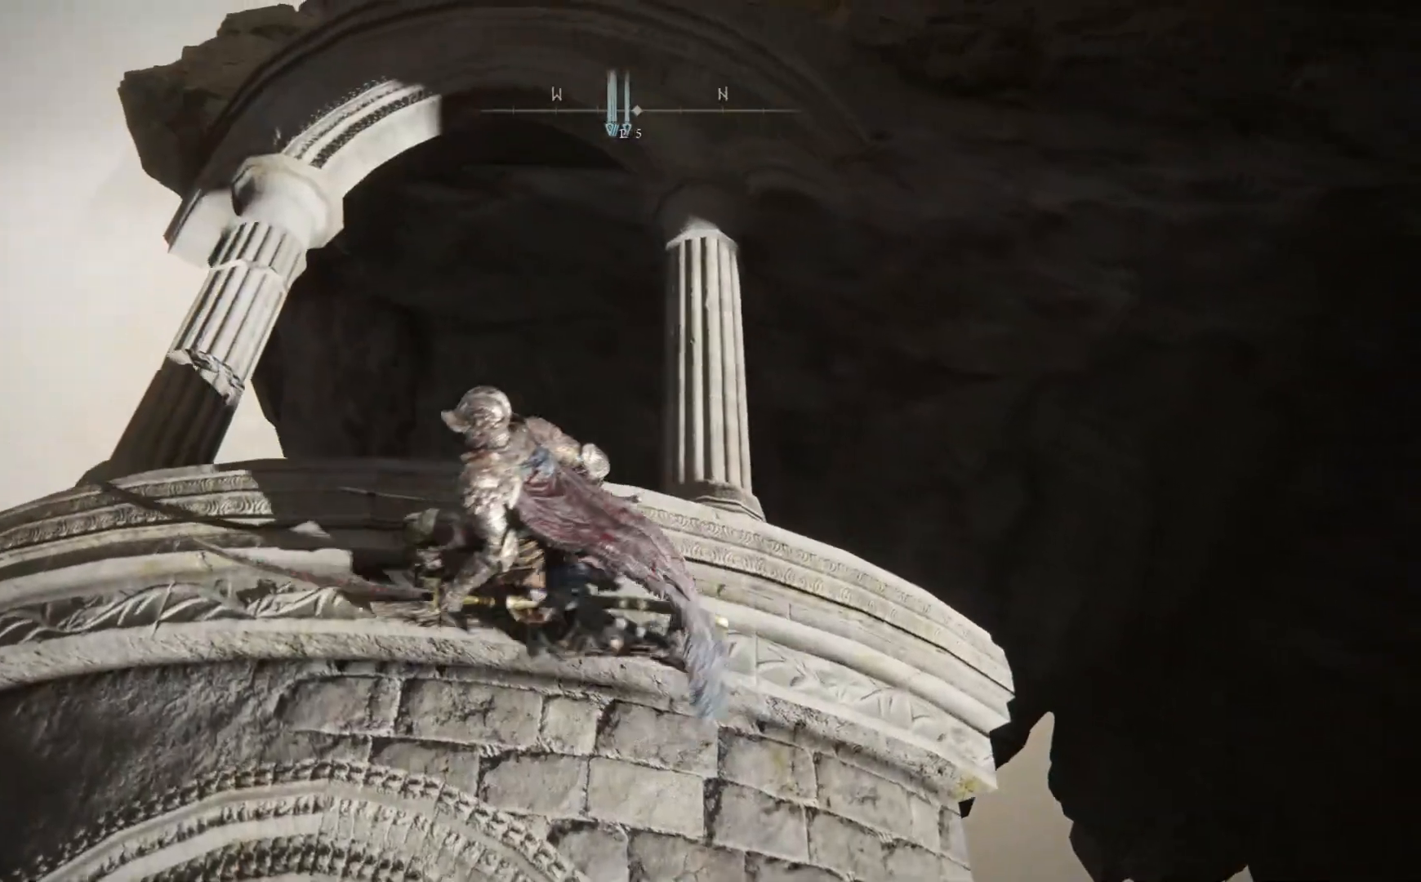
{"buttons": [], "left_stick": "center", "right_stick": "down-right", "events": [[183, "right_stick", "down-right"], [500, "left_stick", "center"]]}
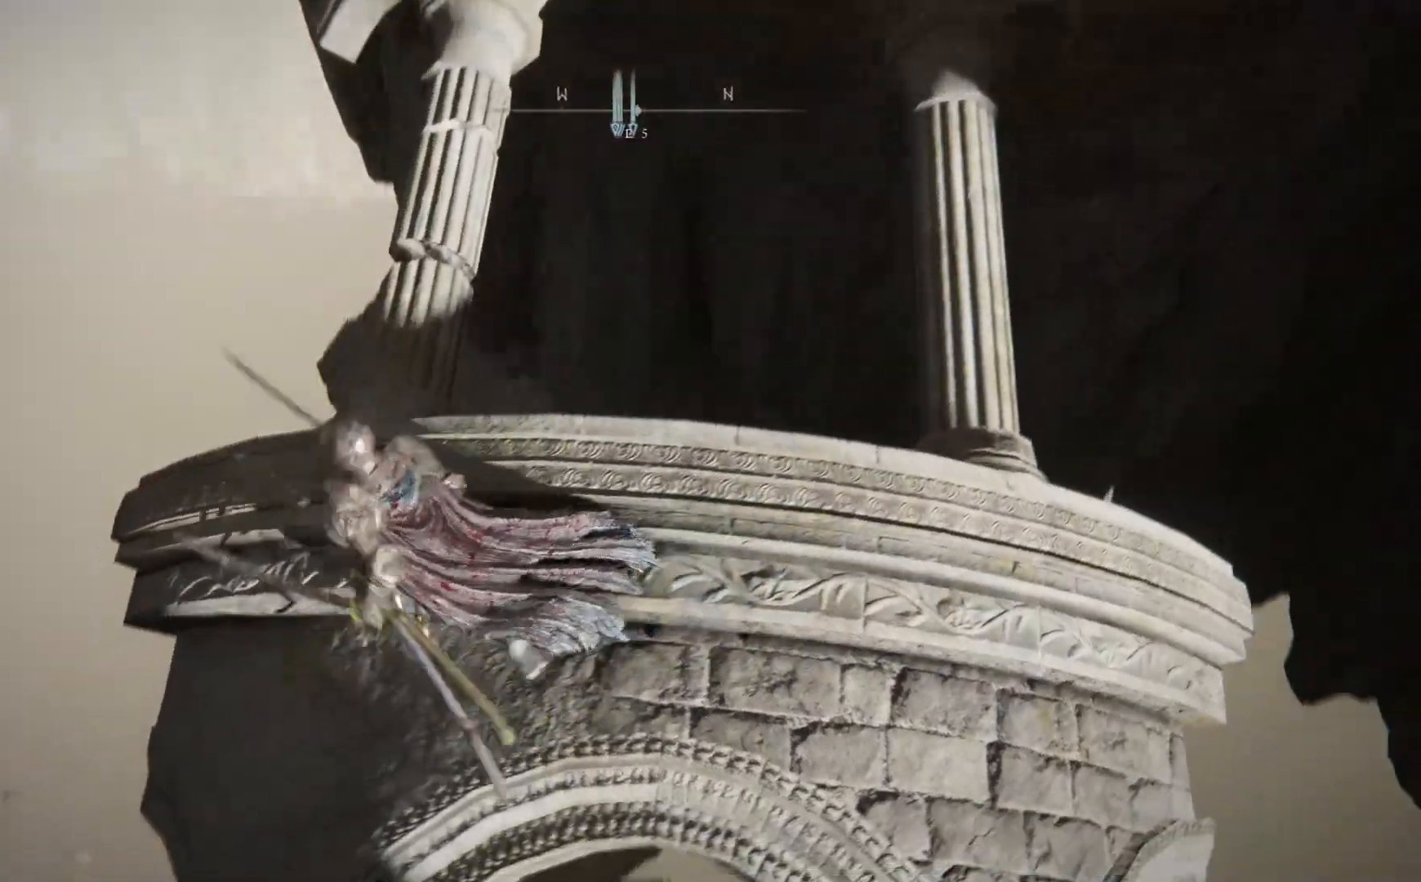
{"buttons": [], "left_stick": "up", "right_stick": "center", "events": [[83, "right_stick", "center"], [267, "left_stick", "up"]]}
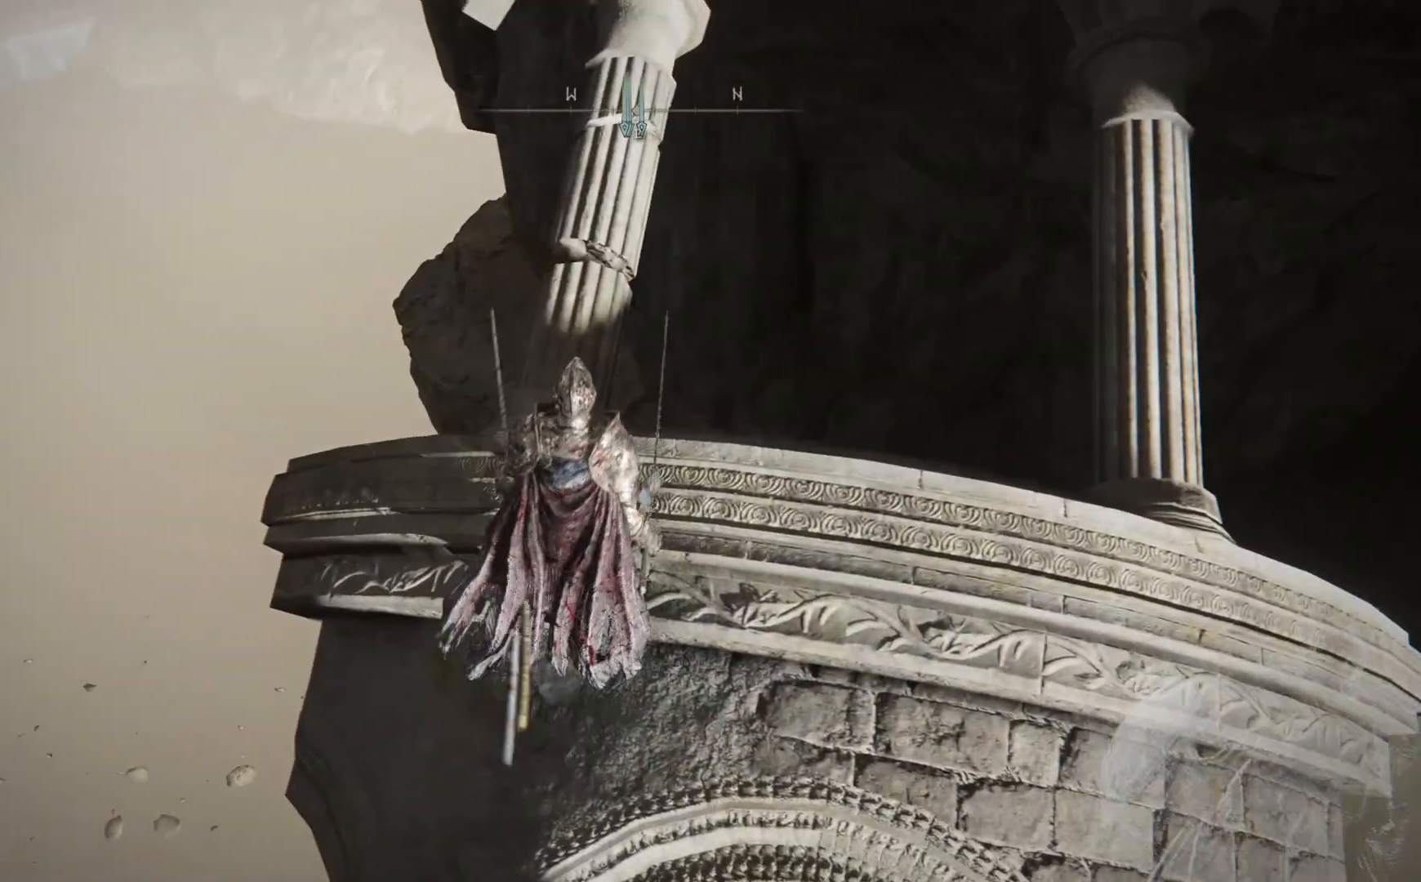
{"buttons": [], "left_stick": "center", "right_stick": "center", "events": [[83, "left_stick", "center"], [283, "left_stick", "up-left"], [500, "left_stick", "center"]]}
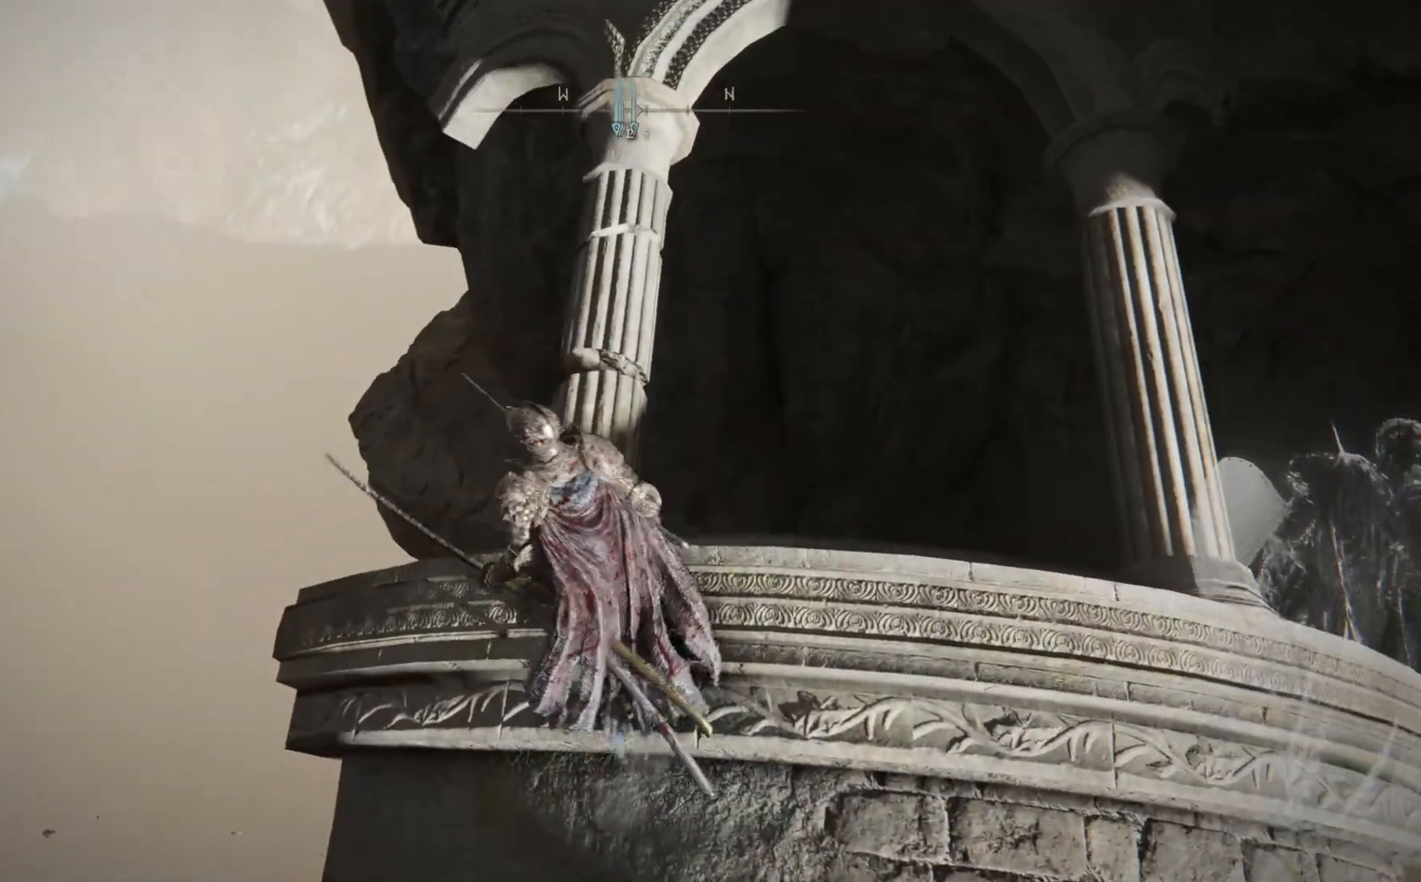
{"buttons": [], "left_stick": "center", "right_stick": "center", "events": [[283, "left_stick", "up"], [483, "left_stick", "center"]]}
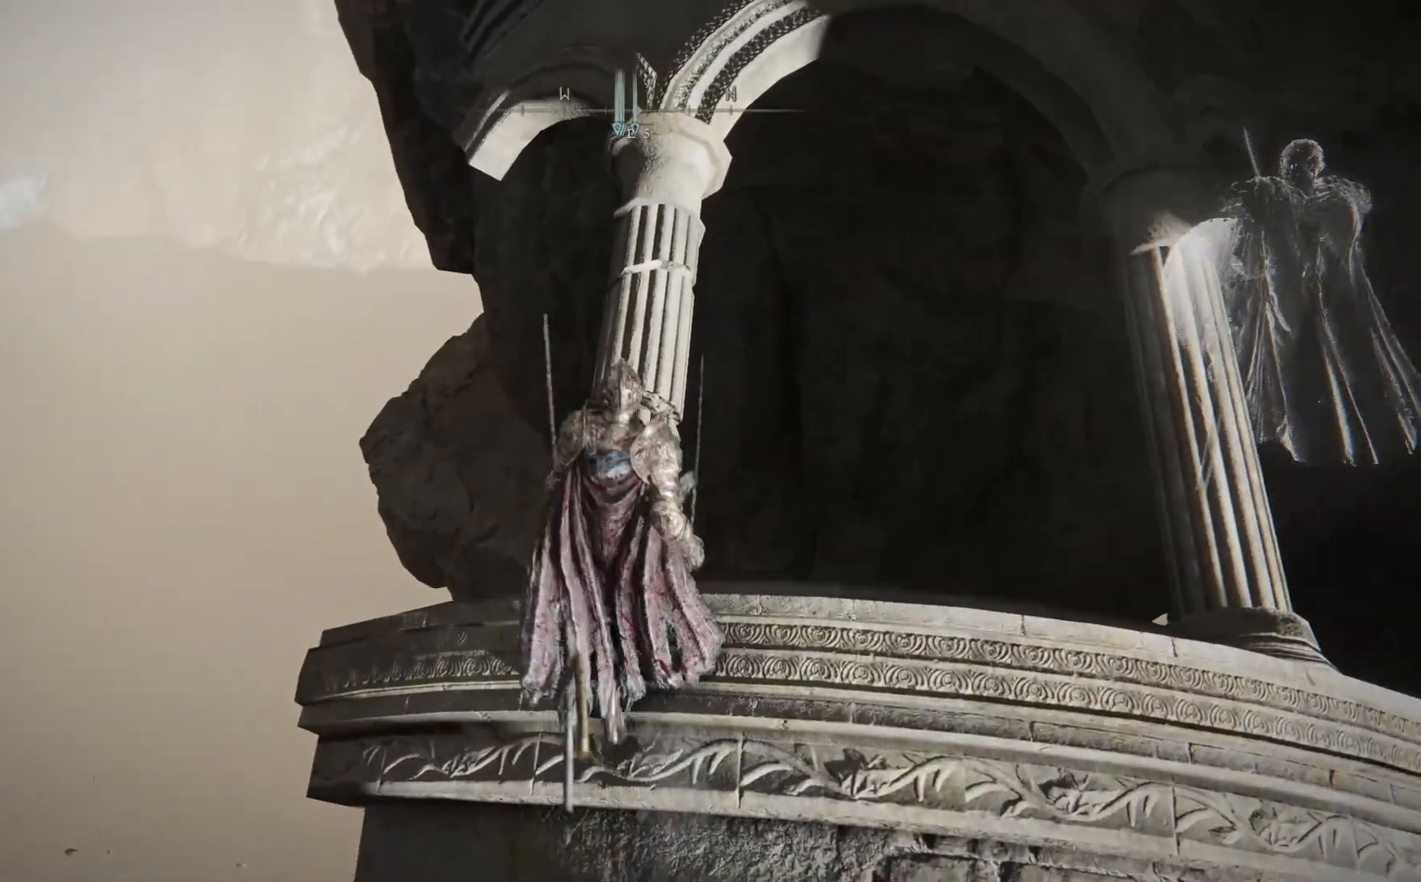
{"buttons": [], "left_stick": "up", "right_stick": "center", "events": [[217, "left_stick", "up"]]}
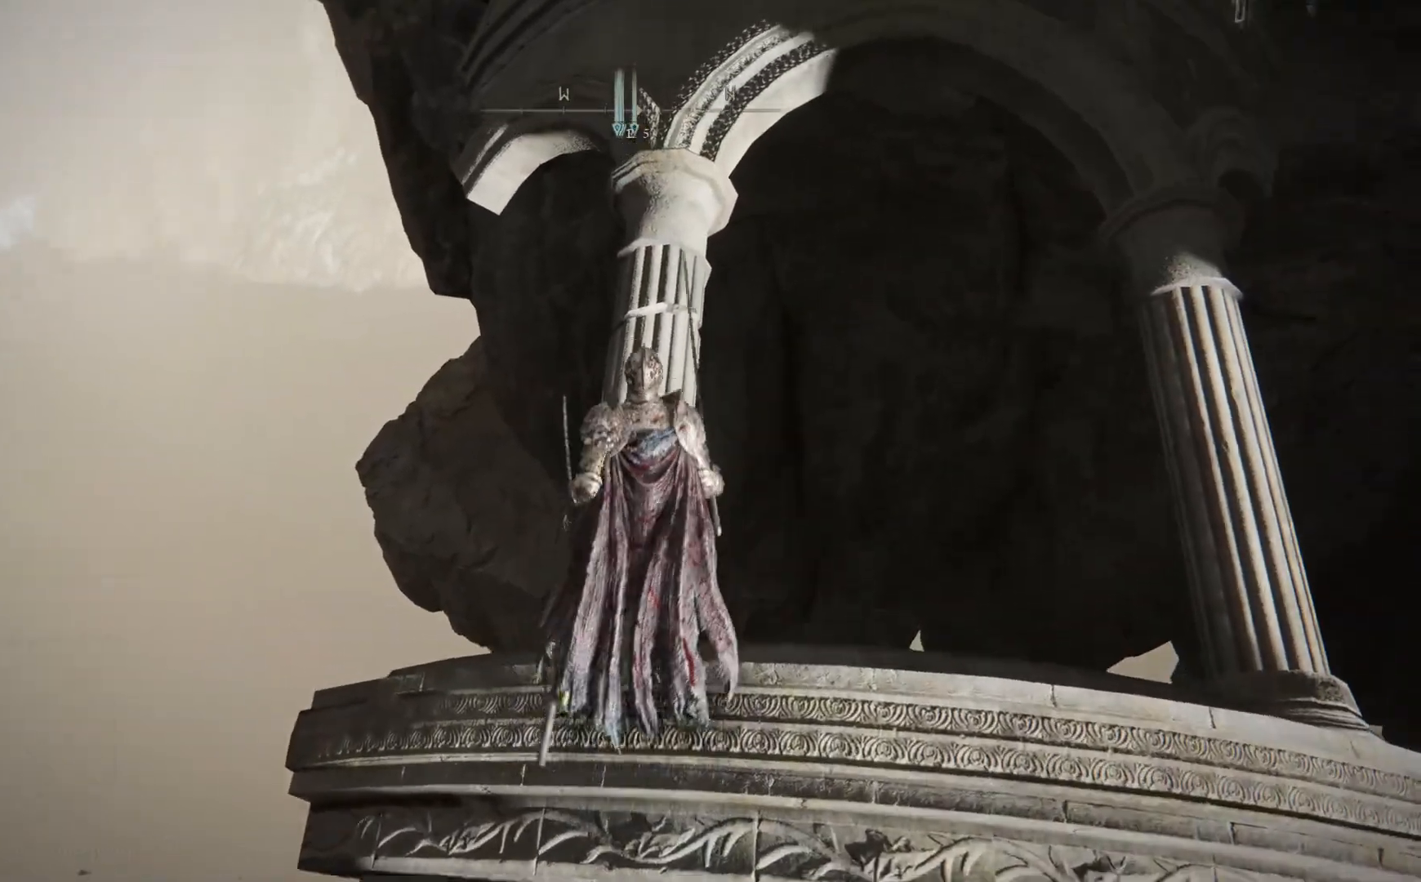
{"buttons": [], "left_stick": "up", "right_stick": "center", "events": [[233, "right_stick", "right"], [317, "right_stick", "center"]]}